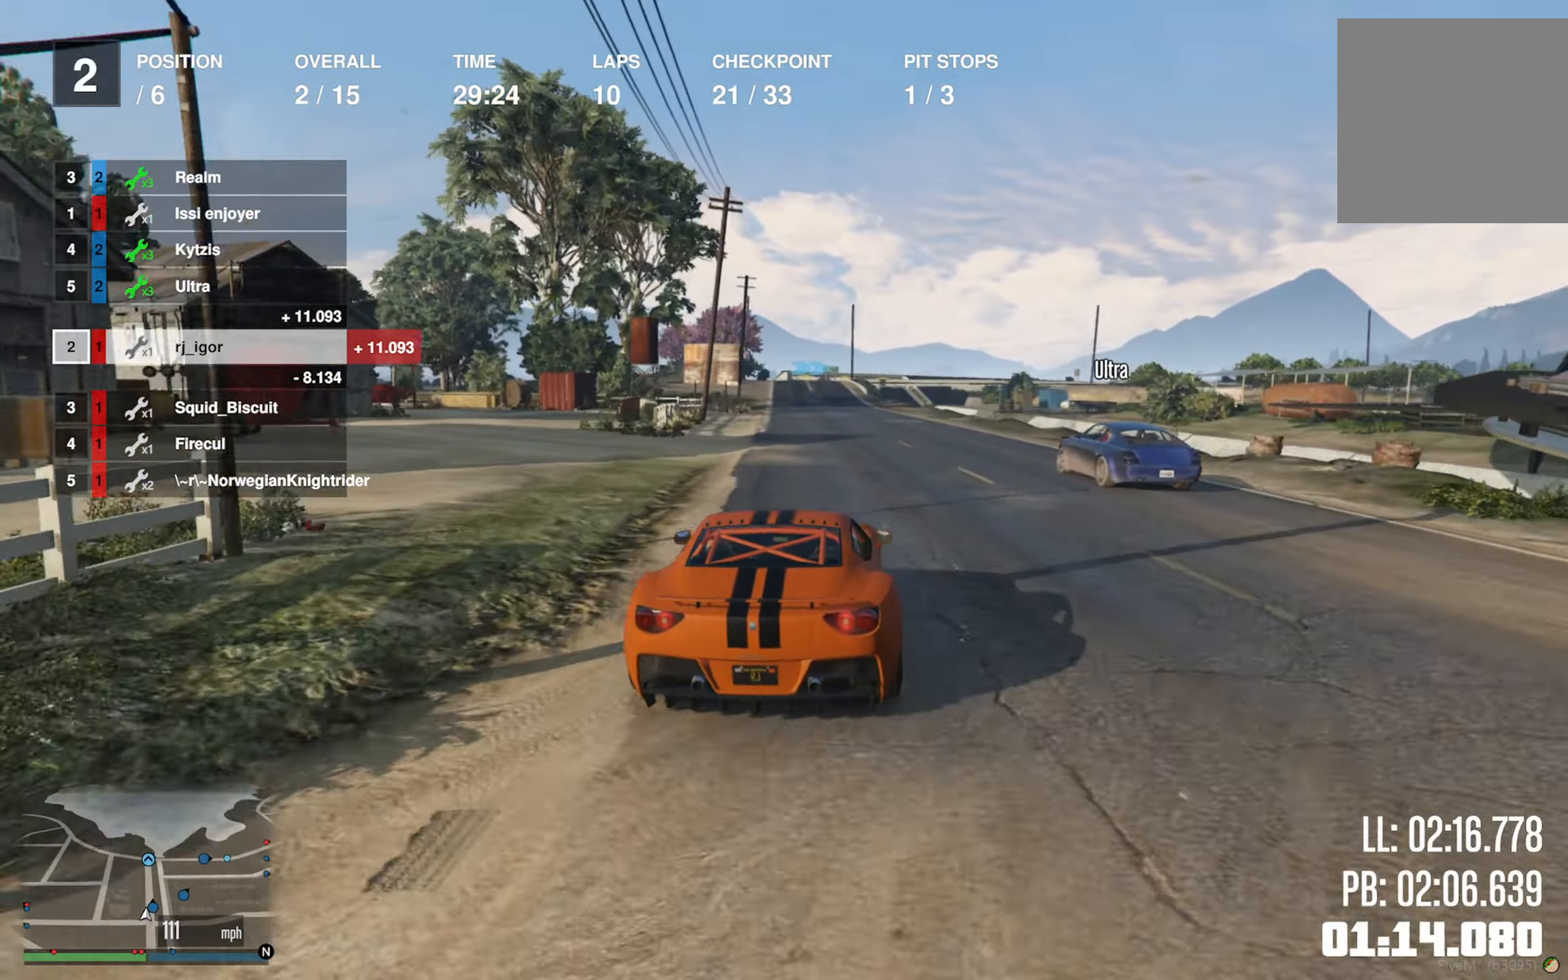
Gameplay with a controller (Xbox layout); each line is a JSON object with the inputs held at the frame after it. "events" lists button and stick changes between this image and that frame as [ms after this image, input, new state], when the widget could be followed in between.
{"buttons": ["R2"], "left_stick": "center", "right_stick": "center", "events": [[17, "left_stick", "left"], [133, "left_stick", "center"]]}
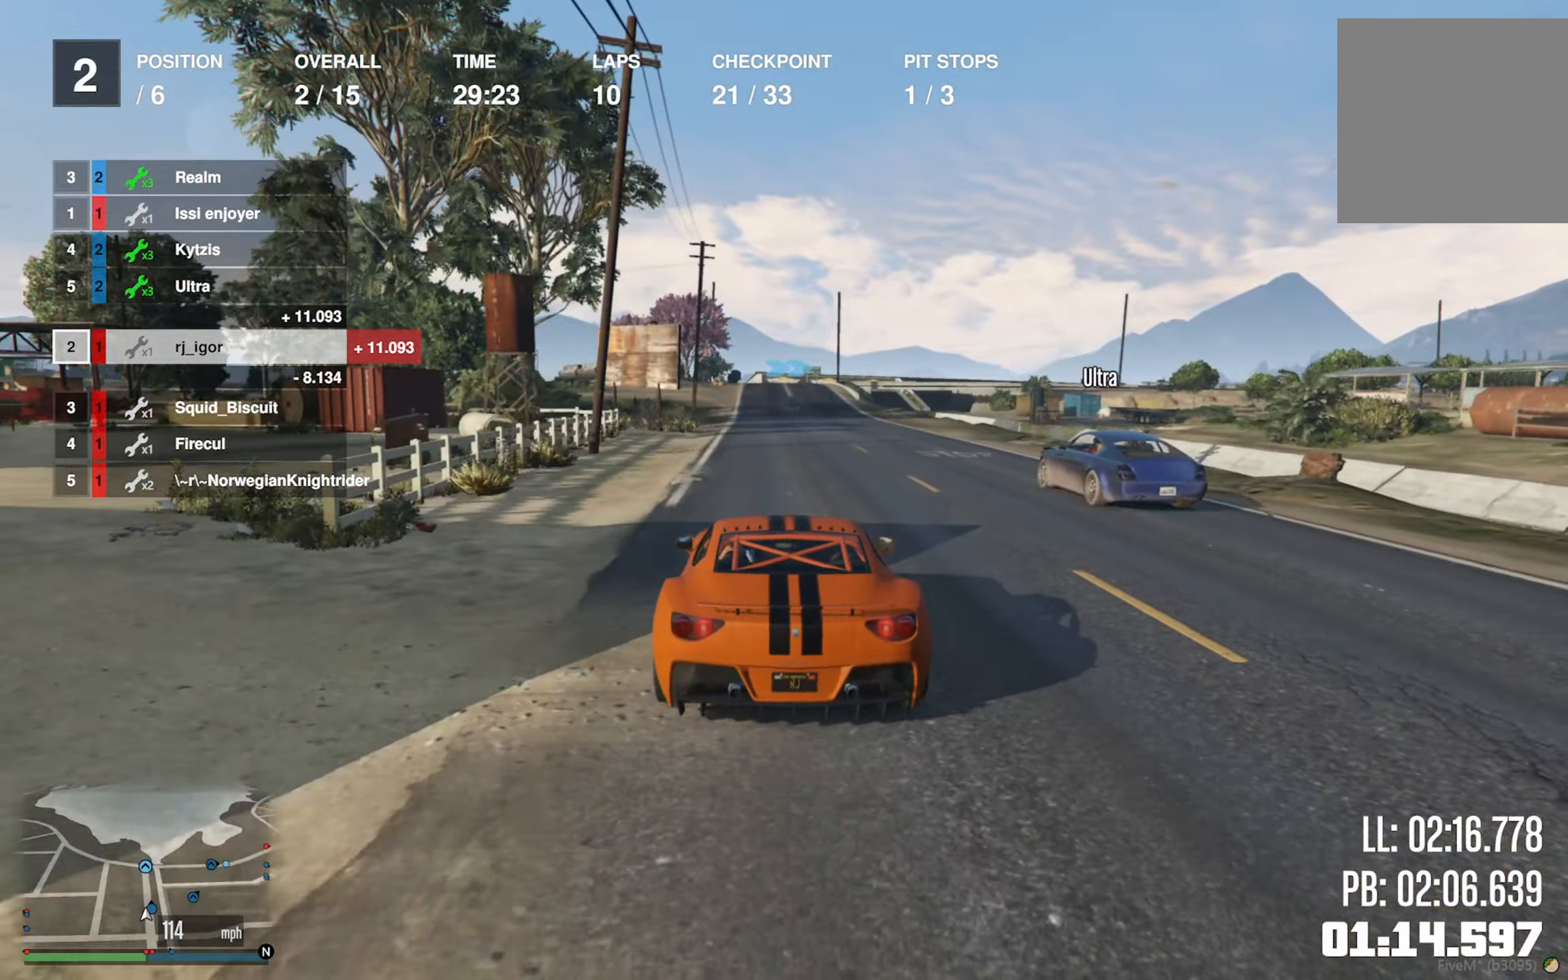
{"buttons": ["R2"], "left_stick": "center", "right_stick": "center", "events": []}
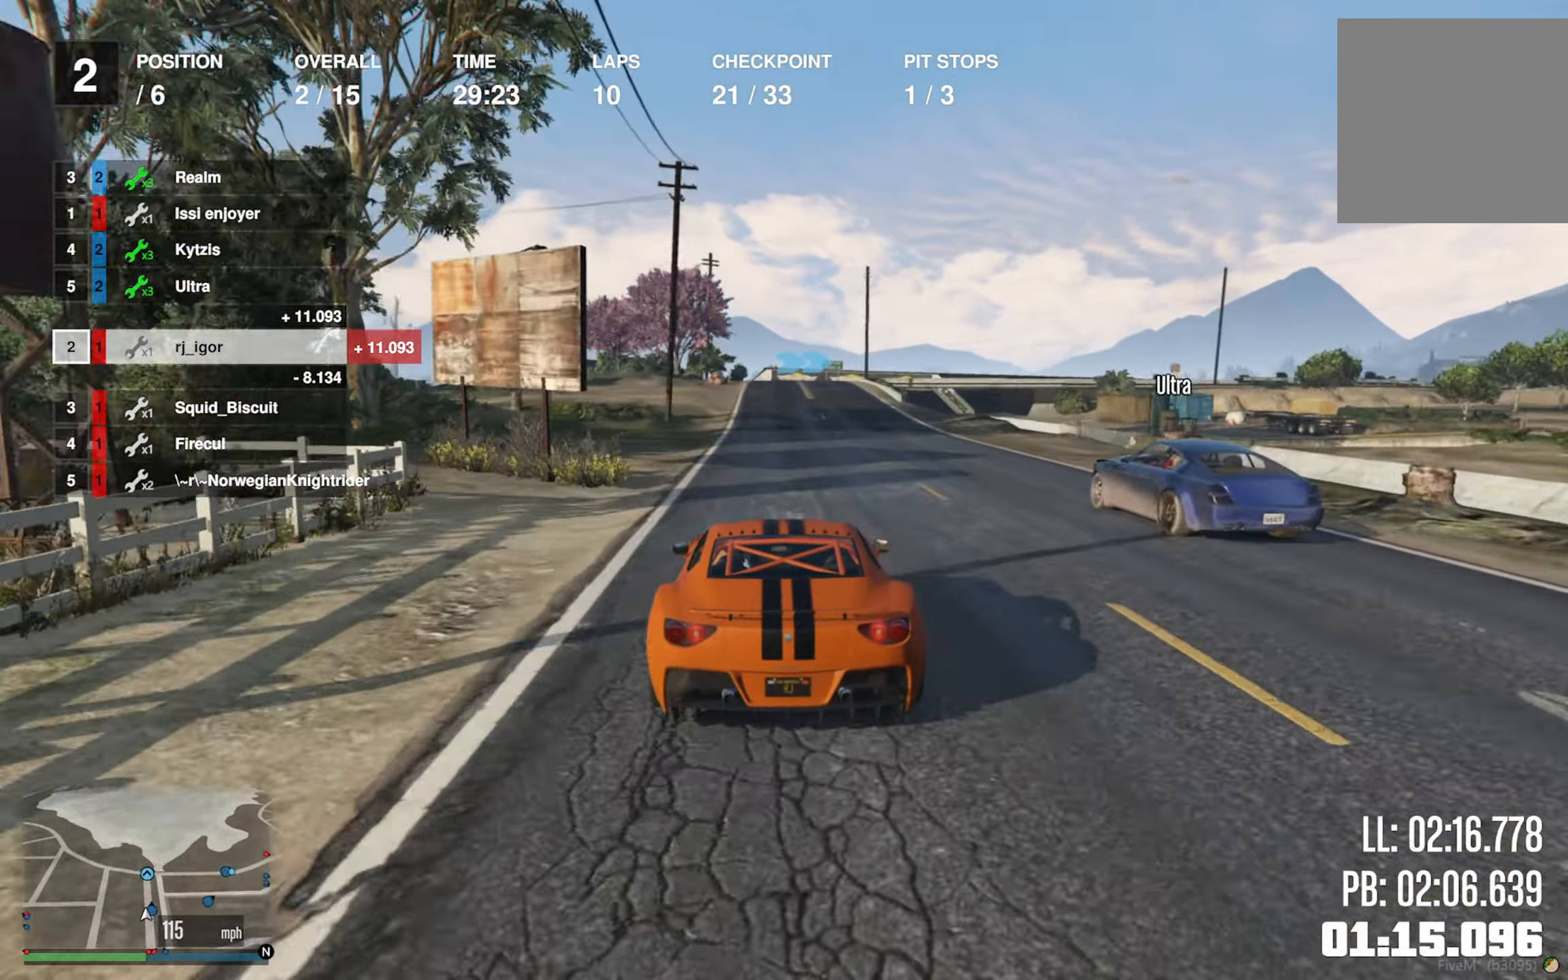
{"buttons": ["R2"], "left_stick": "center", "right_stick": "center", "events": [[400, "left_stick", "left"], [483, "left_stick", "center"]]}
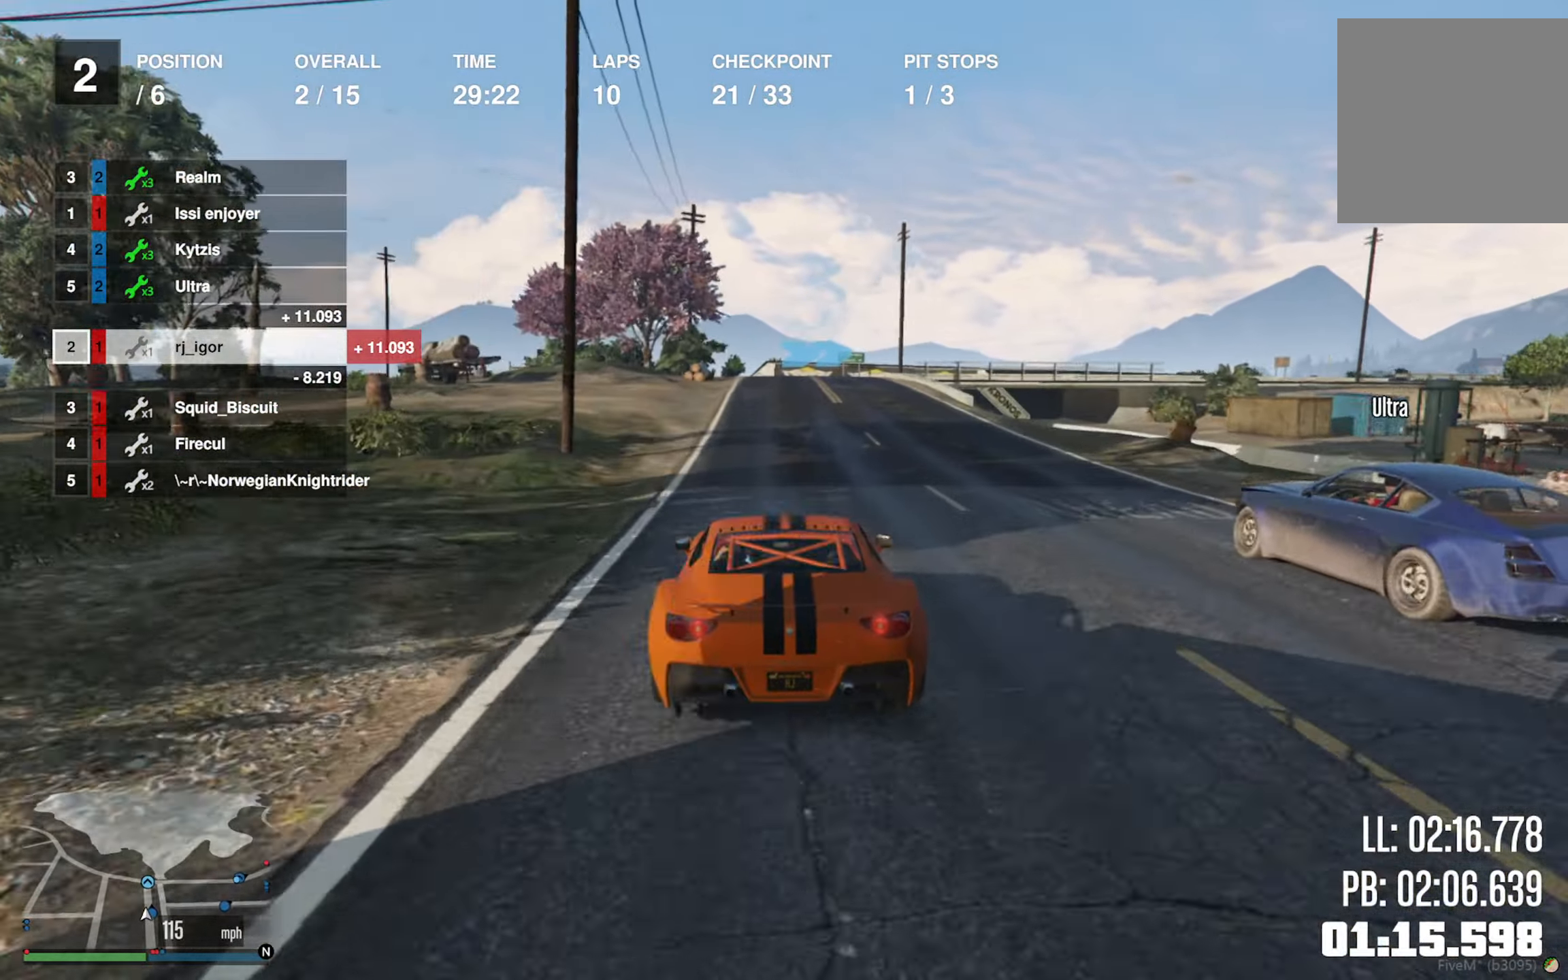
{"buttons": ["L2"], "left_stick": "center", "right_stick": "center", "events": [[383, "R2", "up"], [467, "L2", "down"]]}
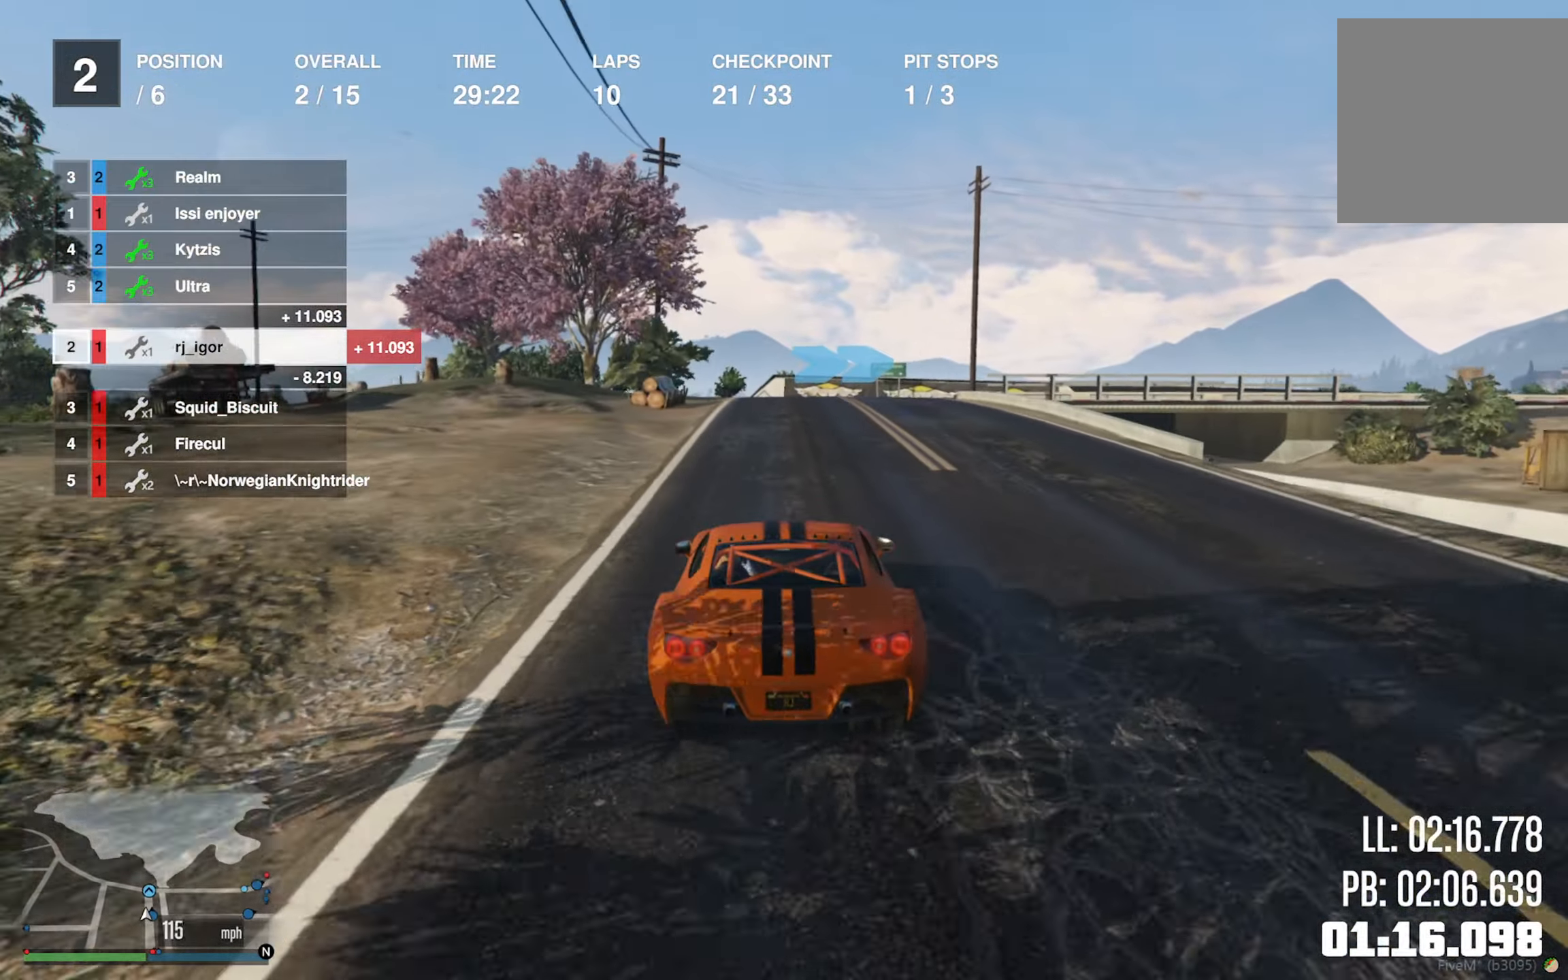
{"buttons": ["L2"], "left_stick": "down-right", "right_stick": "center", "events": [[83, "left_stick", "down-right"], [300, "left_stick", "center"], [400, "left_stick", "down-right"]]}
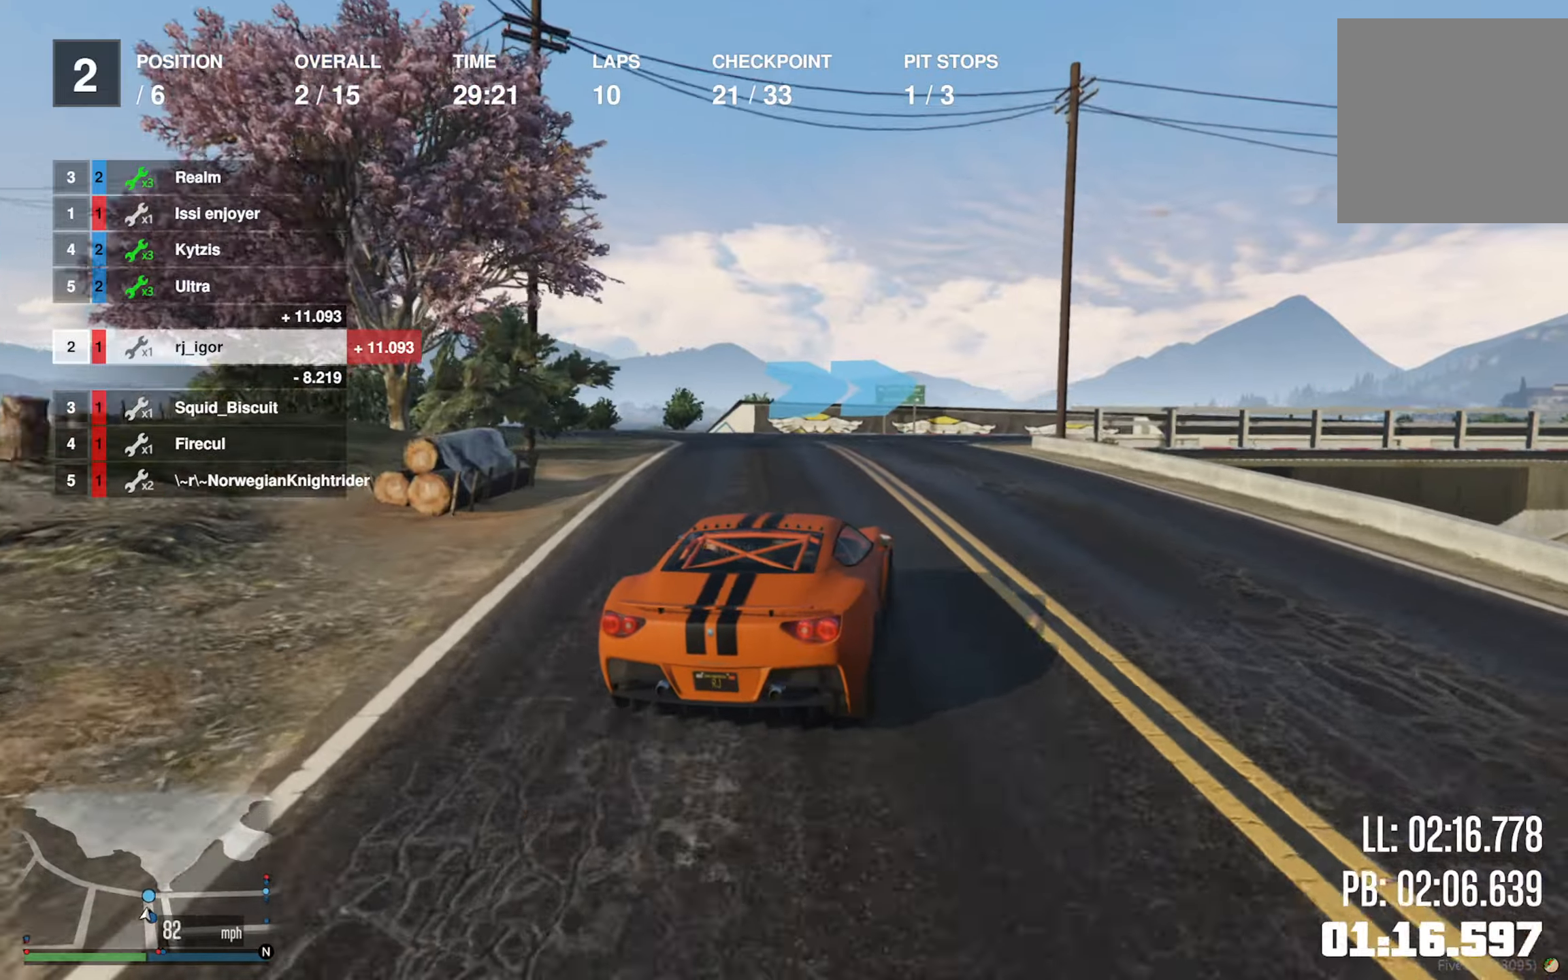
{"buttons": [], "left_stick": "down-right", "right_stick": "center"}
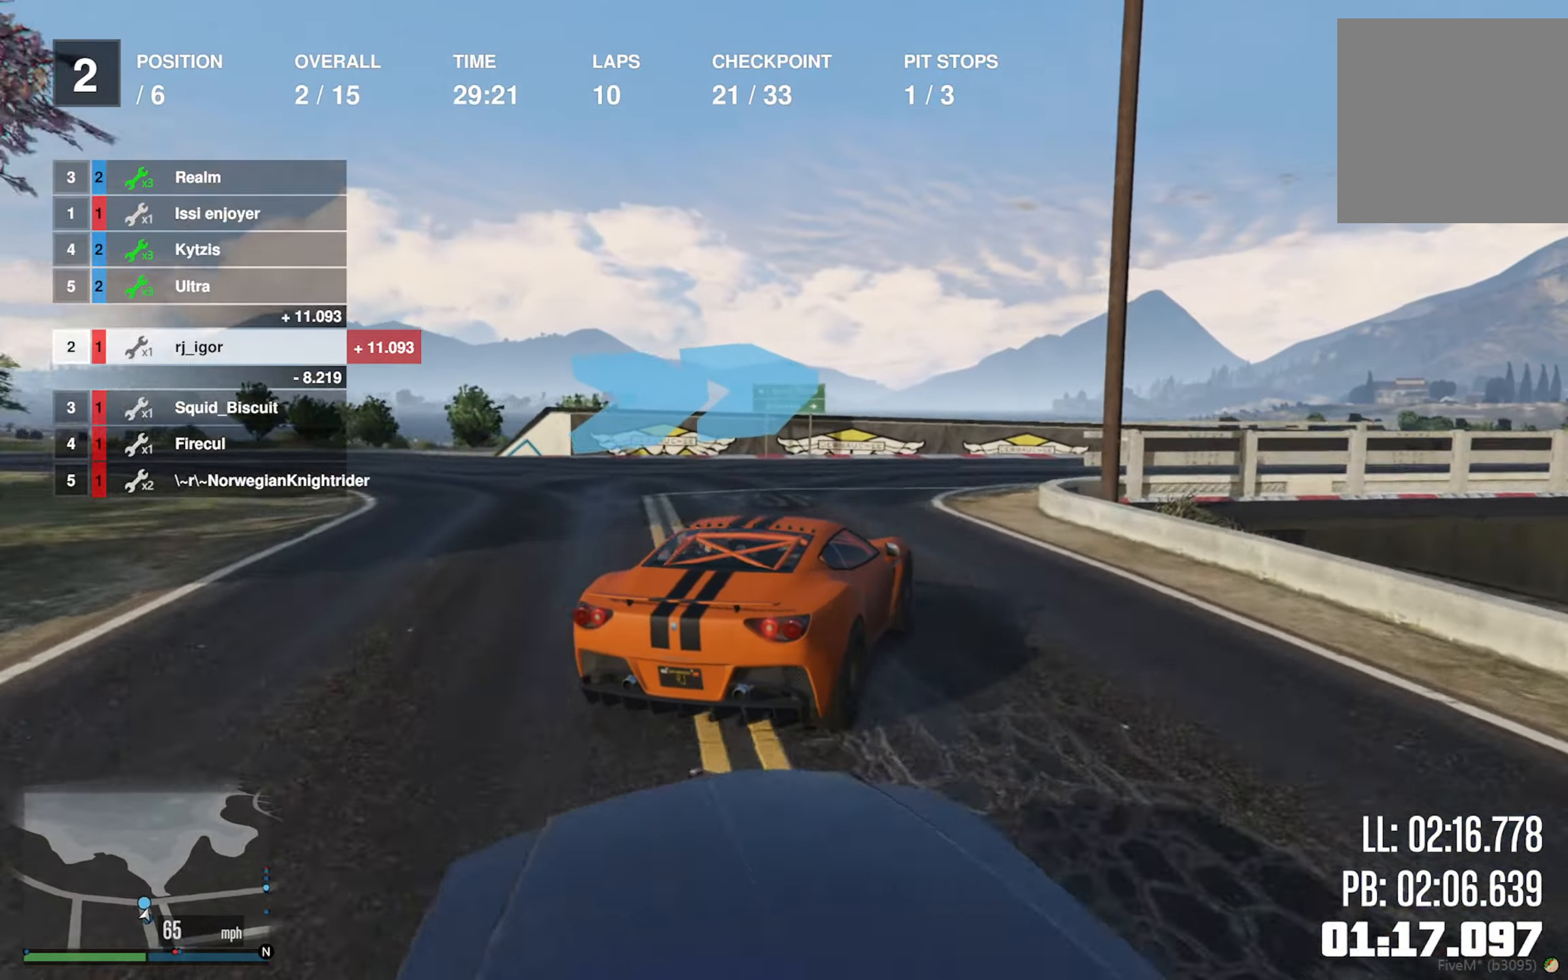
{"buttons": ["R2"], "left_stick": "down-right", "right_stick": "center", "events": [[217, "R2", "down"], [267, "left_stick", "center"], [334, "left_stick", "down-right"]]}
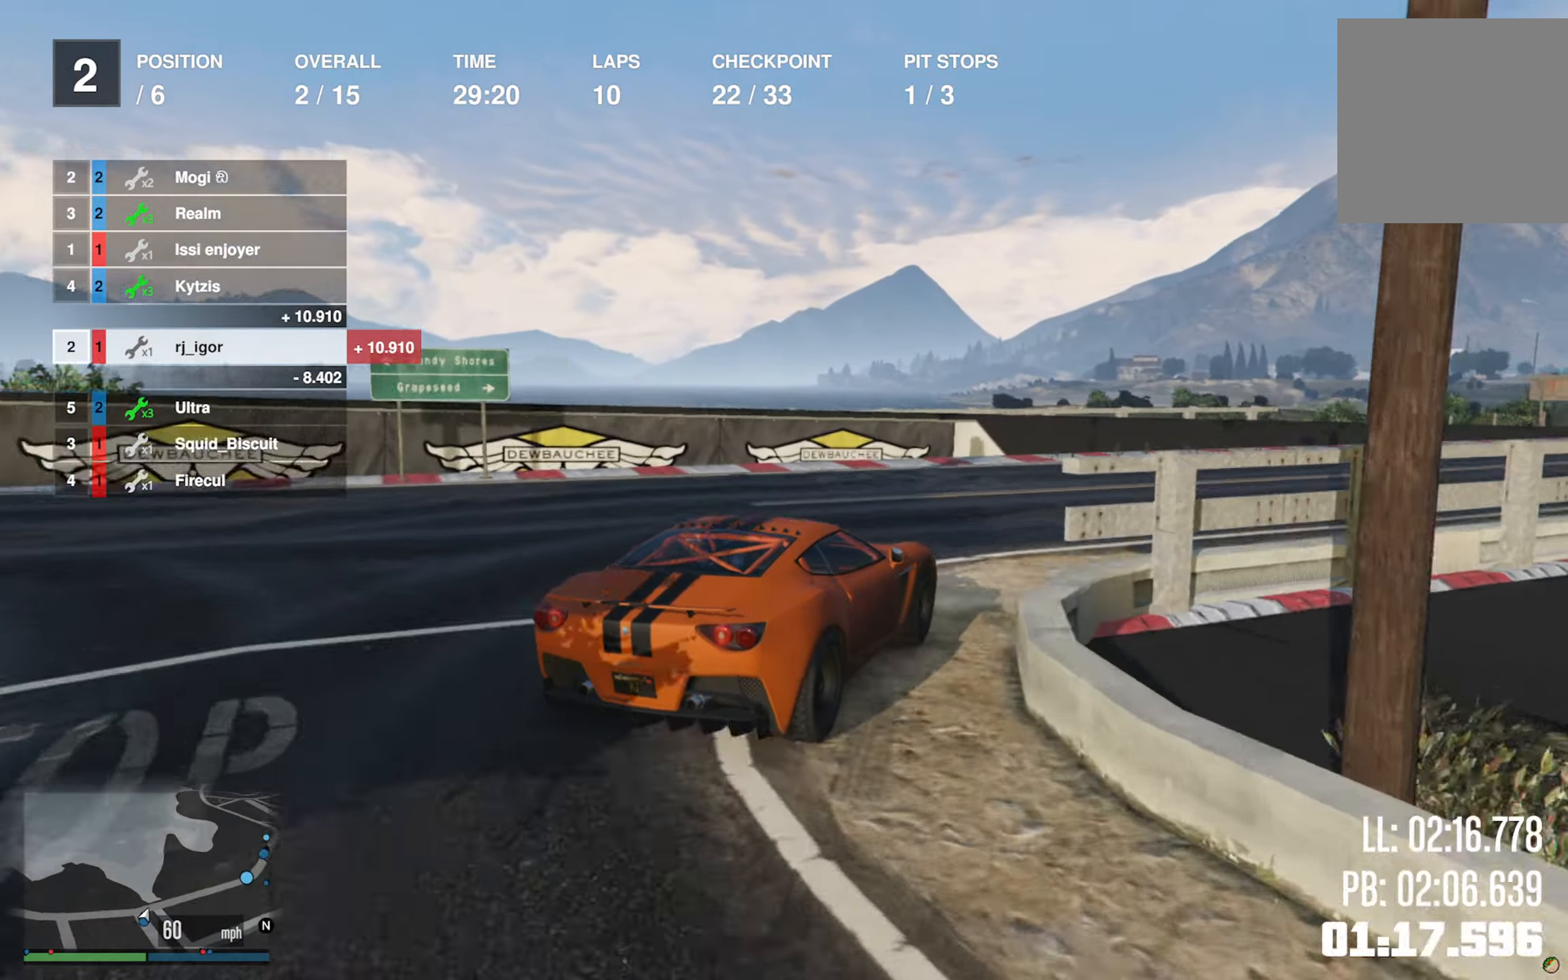
{"buttons": ["R2"], "left_stick": "down-right", "right_stick": "center", "events": [[50, "left_stick", "center"], [184, "left_stick", "down-right"], [300, "left_stick", "center"], [417, "left_stick", "down-right"]]}
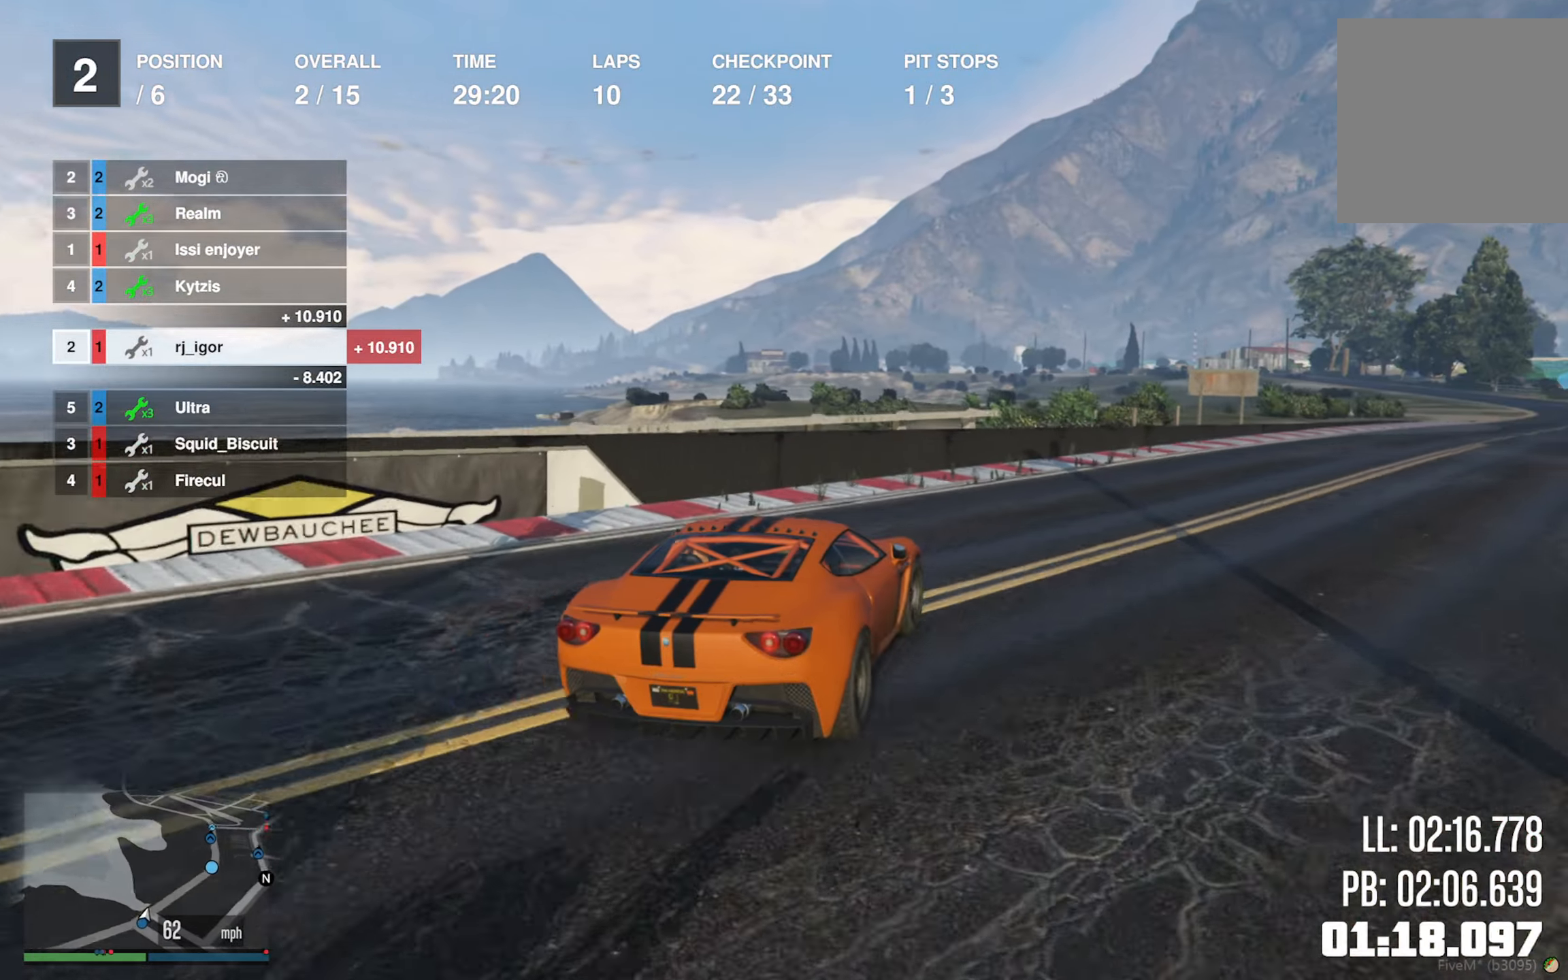
{"buttons": ["R2"], "left_stick": "center", "right_stick": "center", "events": [[34, "left_stick", "center"], [134, "left_stick", "down-right"], [250, "left_stick", "center"], [367, "left_stick", "down-right"], [484, "left_stick", "center"]]}
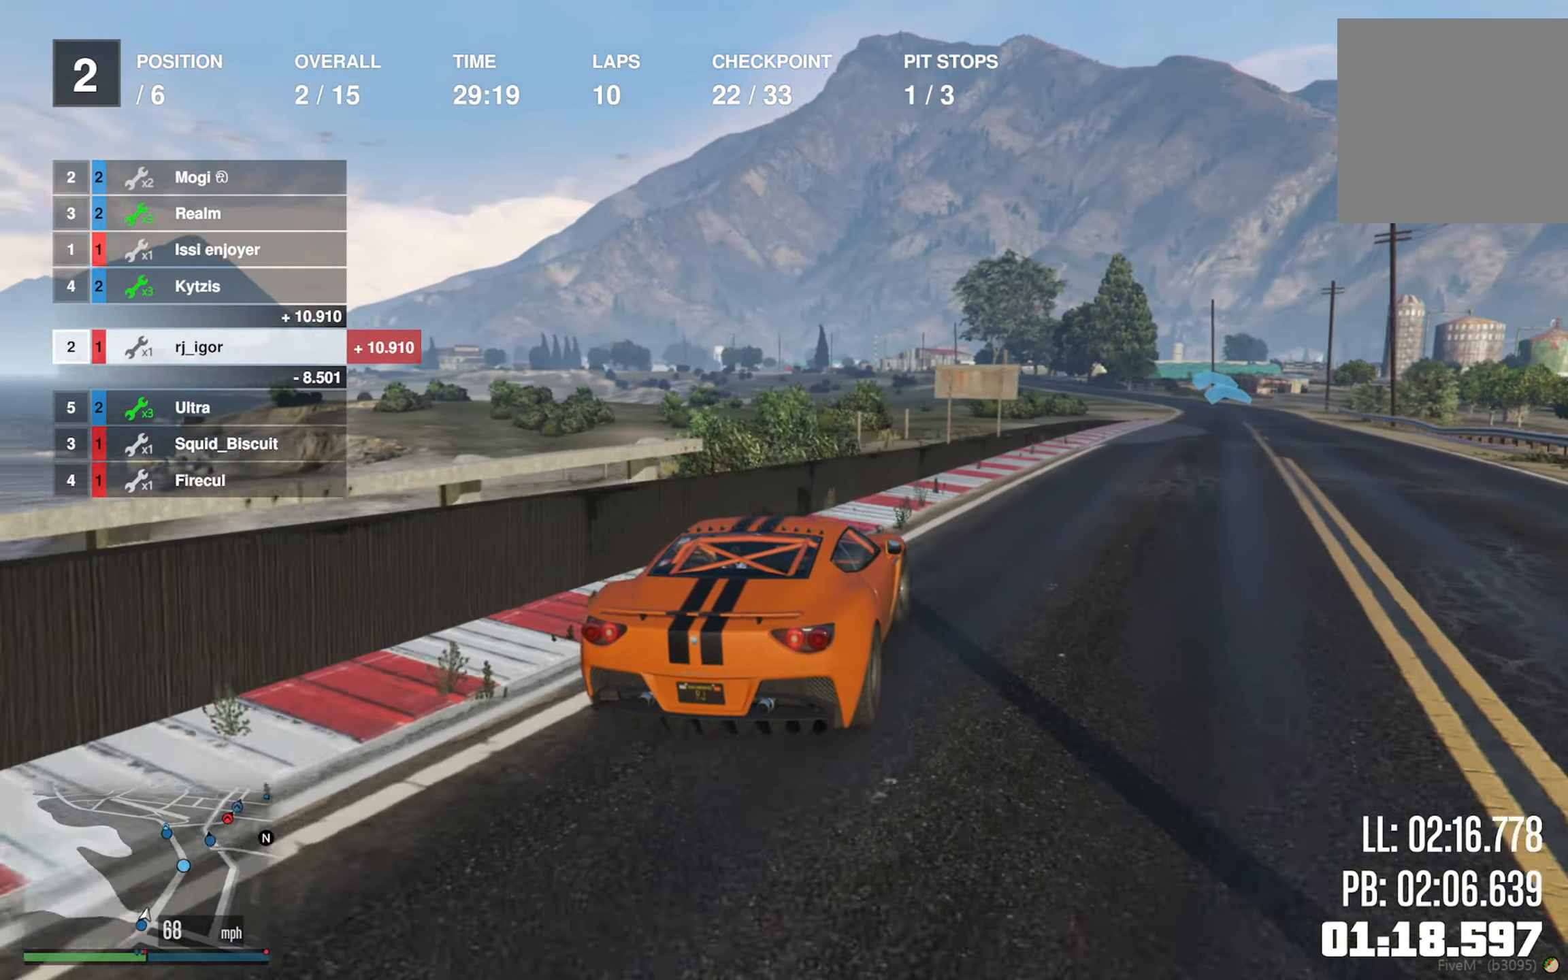
{"buttons": ["R2"], "left_stick": "center", "right_stick": "center", "events": [[84, "left_stick", "down-right"], [217, "left_stick", "center"], [334, "left_stick", "down-right"], [434, "left_stick", "center"]]}
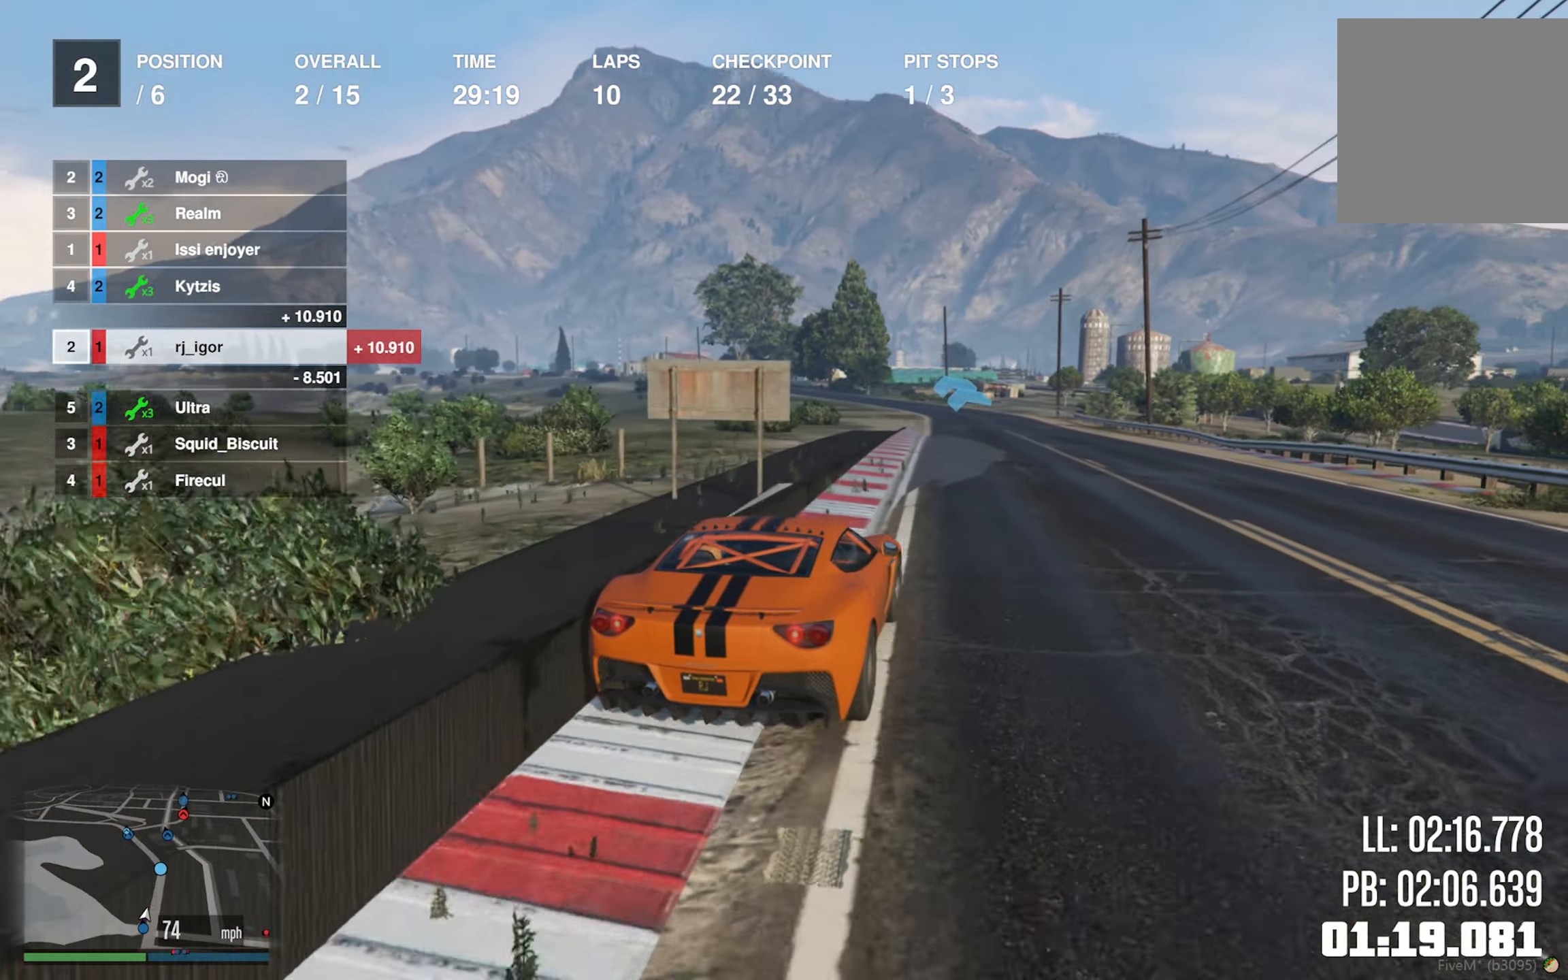
{"buttons": ["R2"], "left_stick": "left", "right_stick": "center", "events": [[200, "left_stick", "left"], [350, "left_stick", "center"], [434, "left_stick", "left"]]}
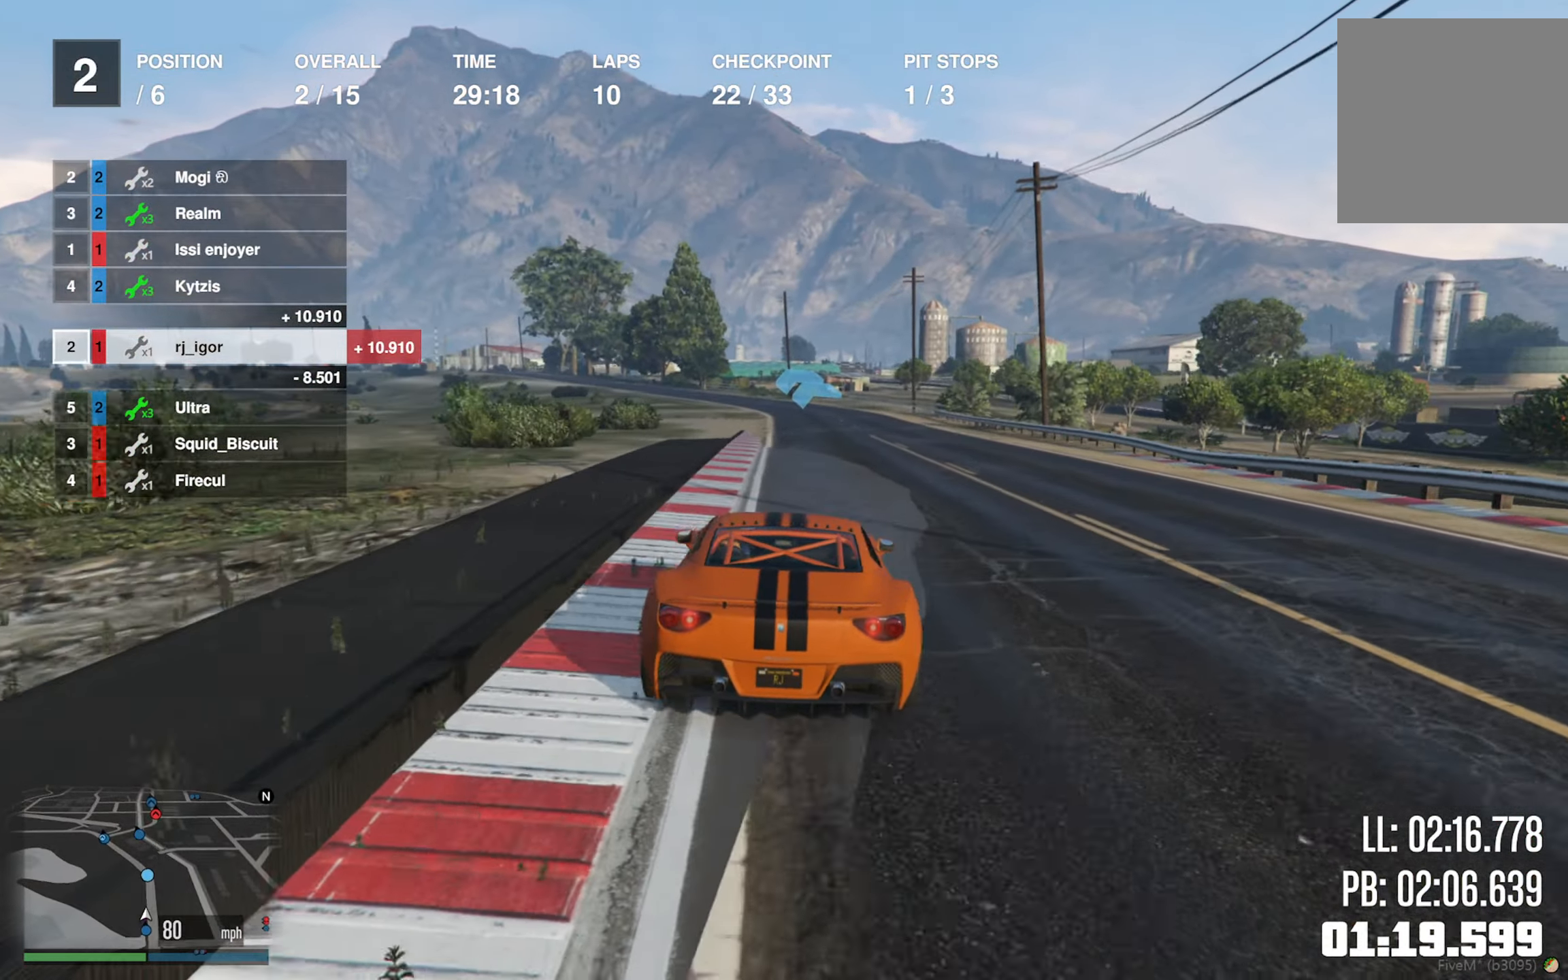
{"buttons": ["R2"], "left_stick": "down-right", "right_stick": "center", "events": [[100, "left_stick", "center"], [450, "left_stick", "down-right"]]}
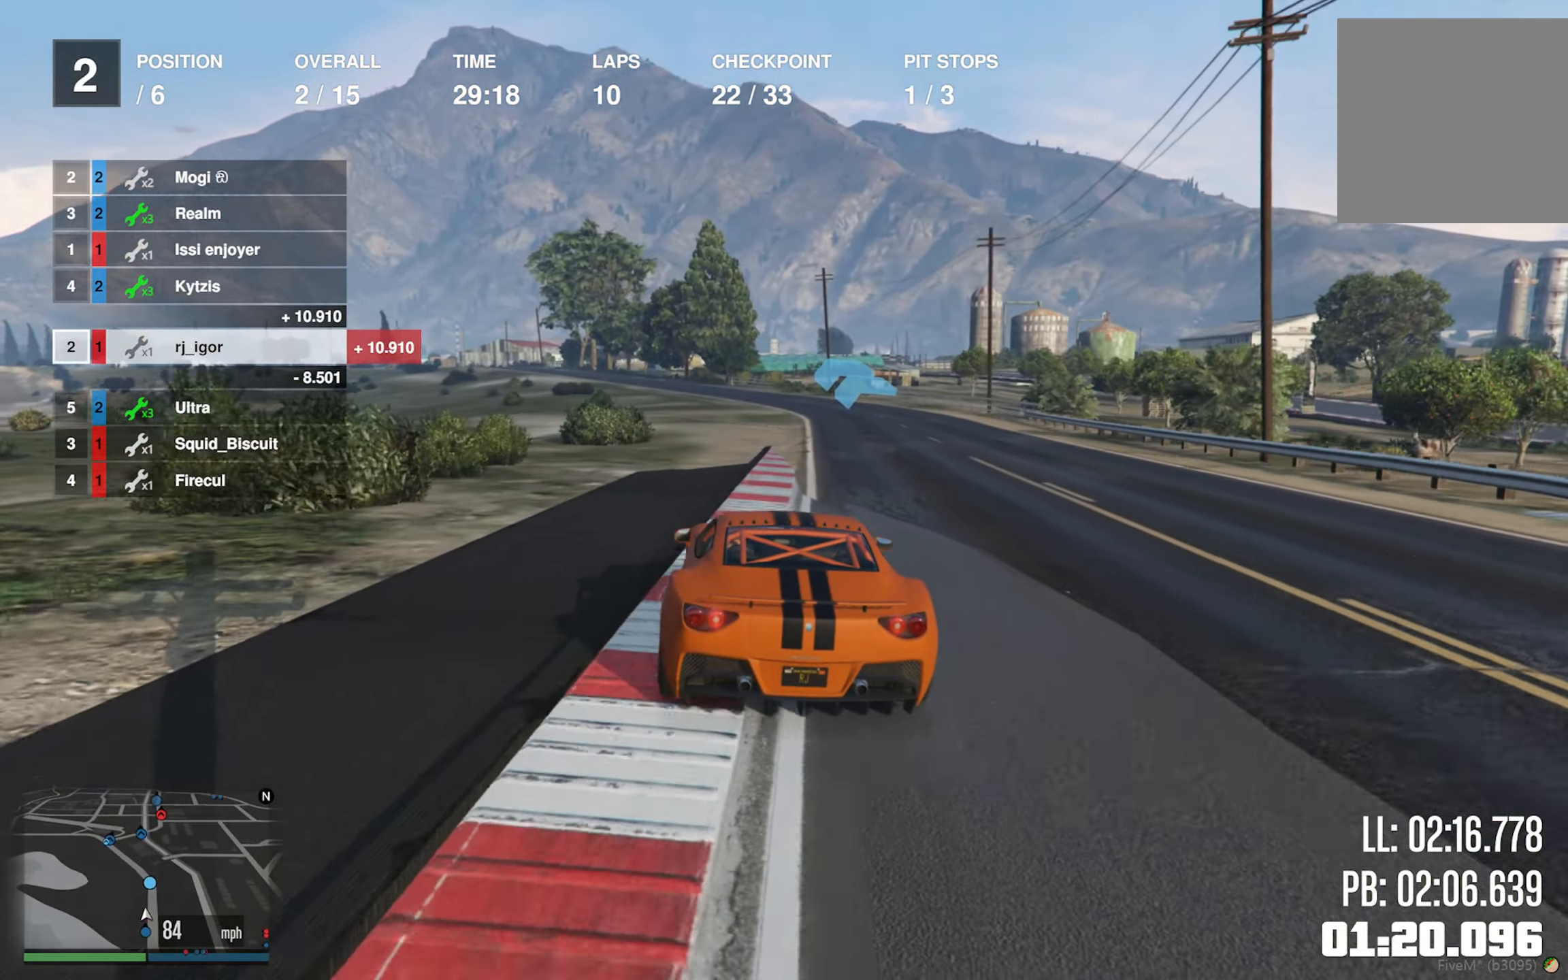
{"buttons": ["R2"], "left_stick": "center", "right_stick": "center", "events": [[84, "left_stick", "center"], [300, "left_stick", "down-right"], [466, "left_stick", "center"]]}
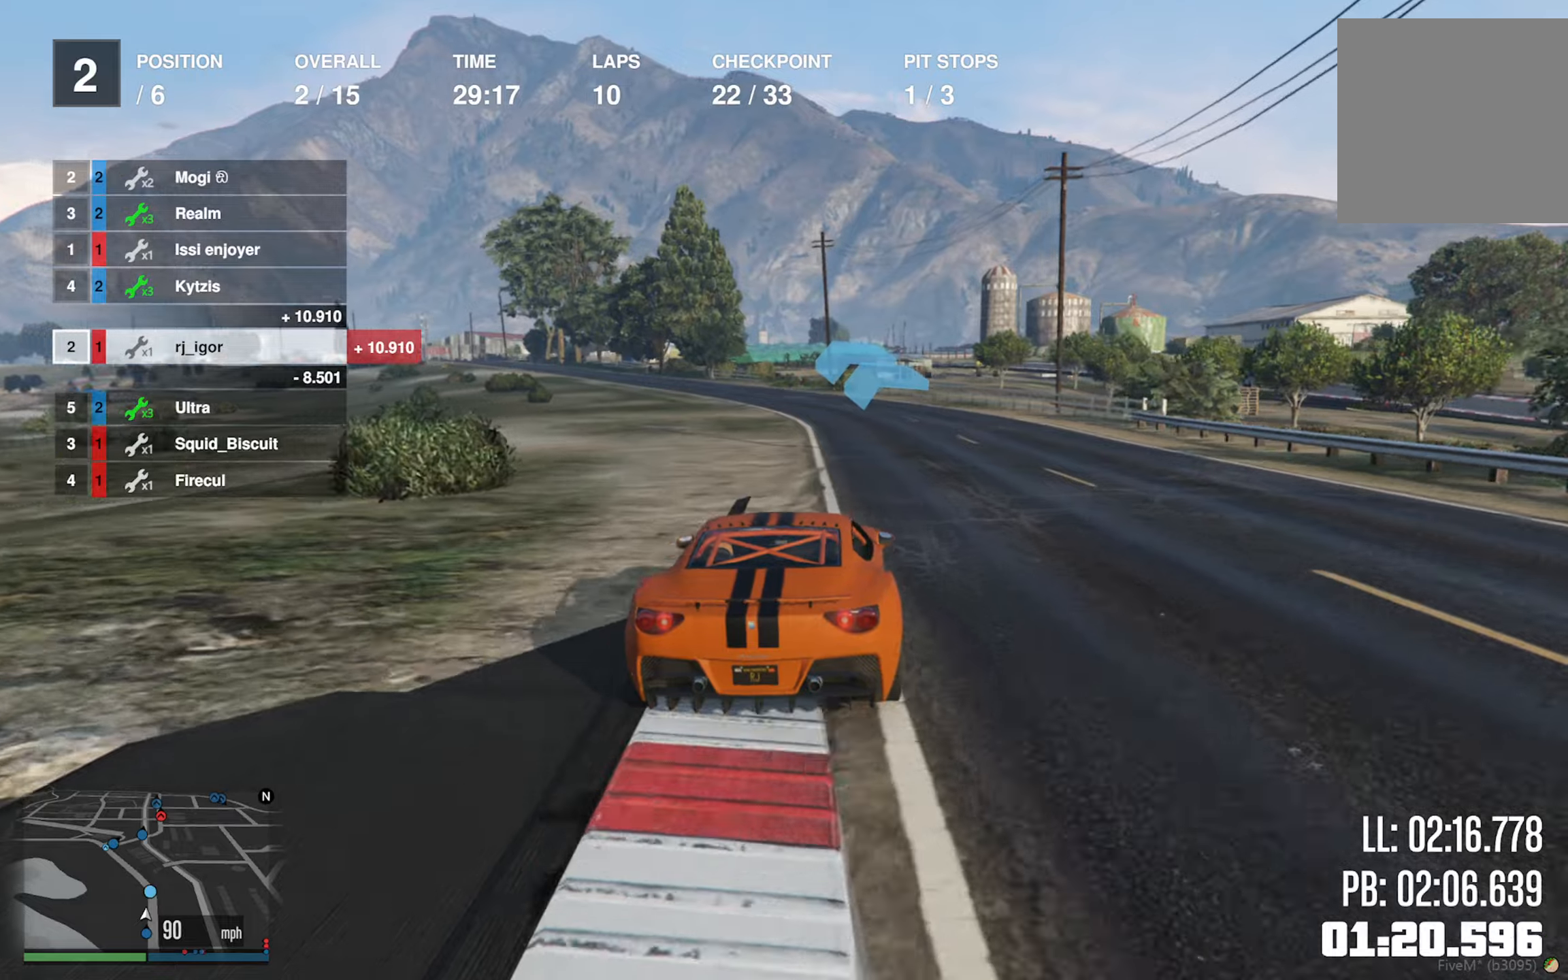
{"buttons": ["R2"], "left_stick": "left", "right_stick": "center", "events": [[266, "left_stick", "left"], [400, "left_stick", "center"], [483, "left_stick", "left"]]}
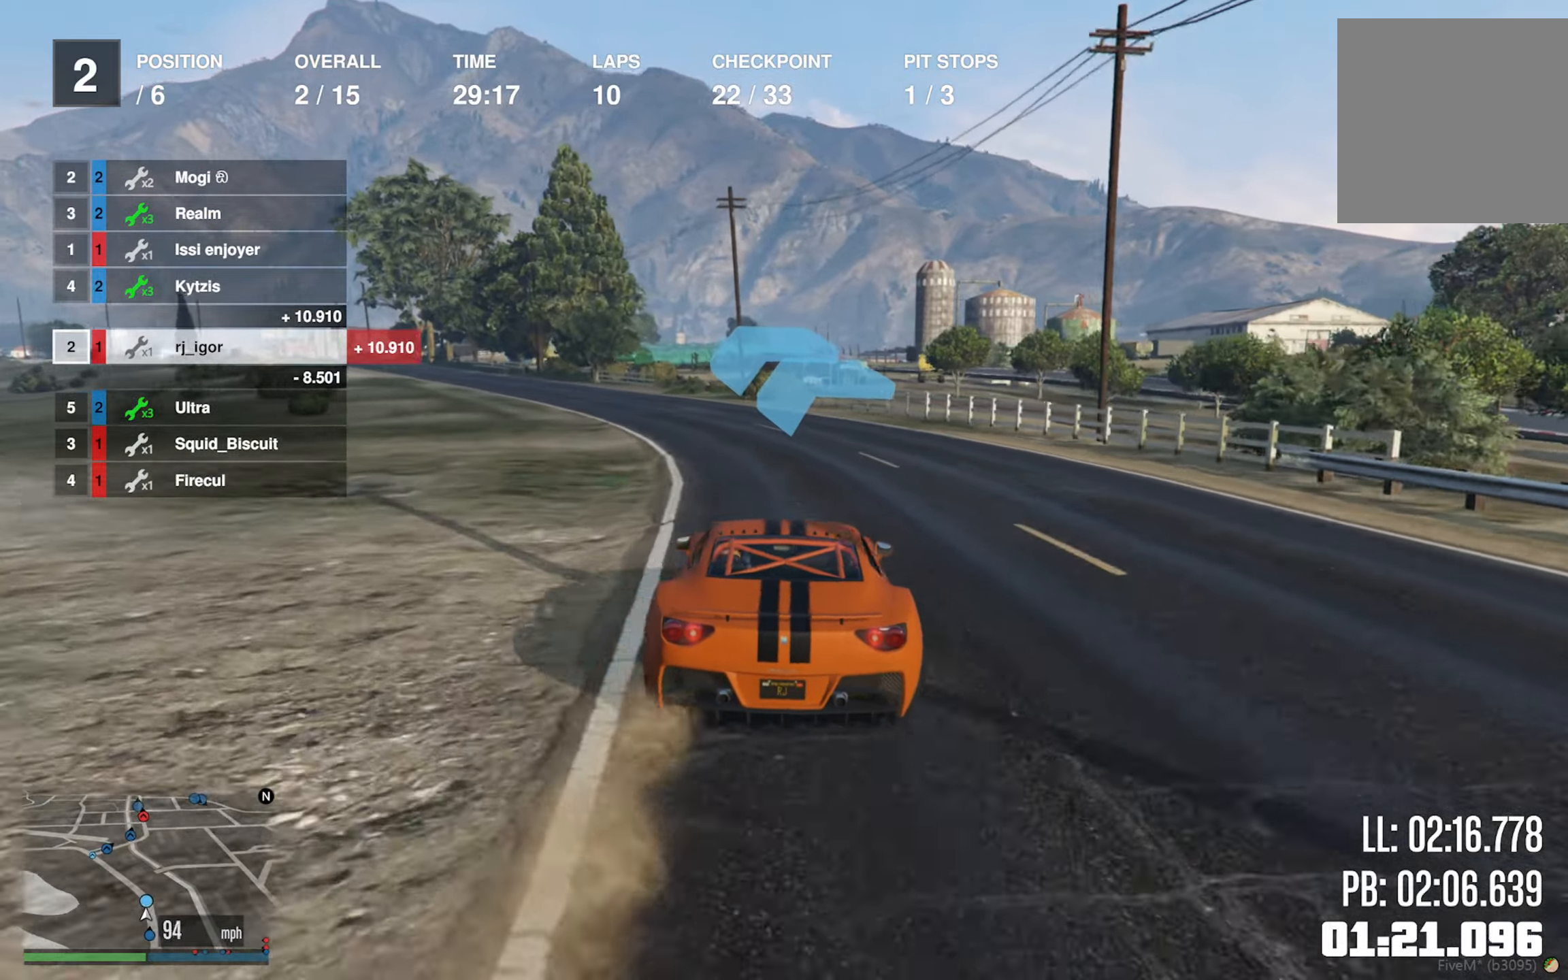
{"buttons": ["R2"], "left_stick": "down-left", "right_stick": "center", "events": [[133, "left_stick", "center"], [200, "left_stick", "left"], [350, "left_stick", "center"], [433, "left_stick", "down-left"]]}
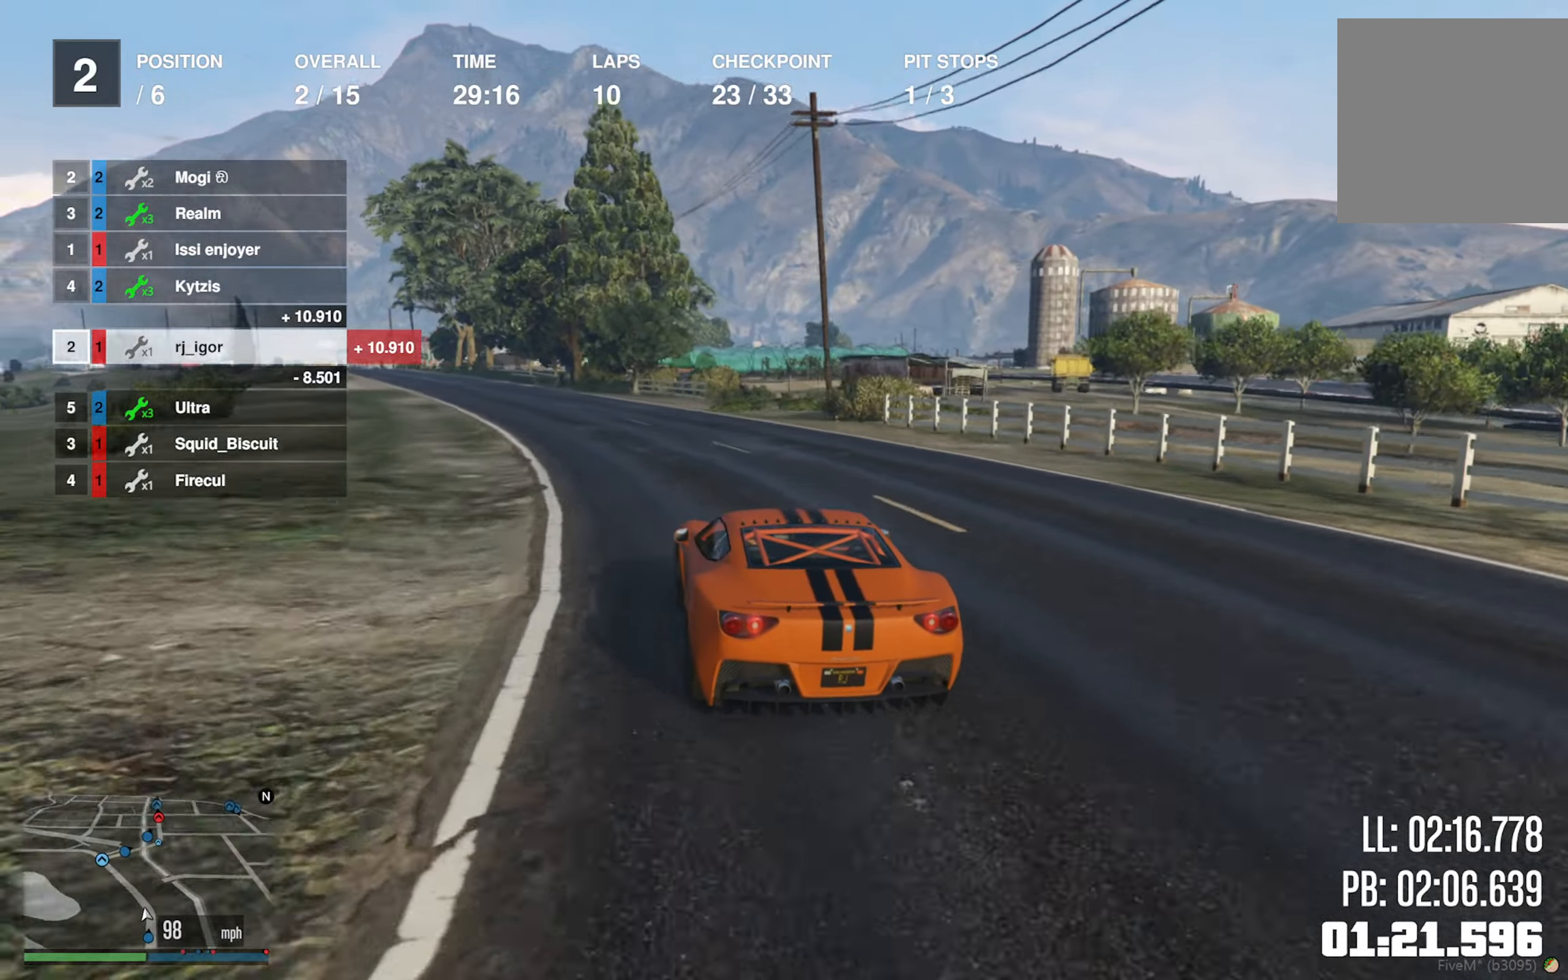
{"buttons": ["R2"], "left_stick": "center", "right_stick": "center", "events": [[83, "left_stick", "center"], [166, "left_stick", "left"], [300, "left_stick", "center"]]}
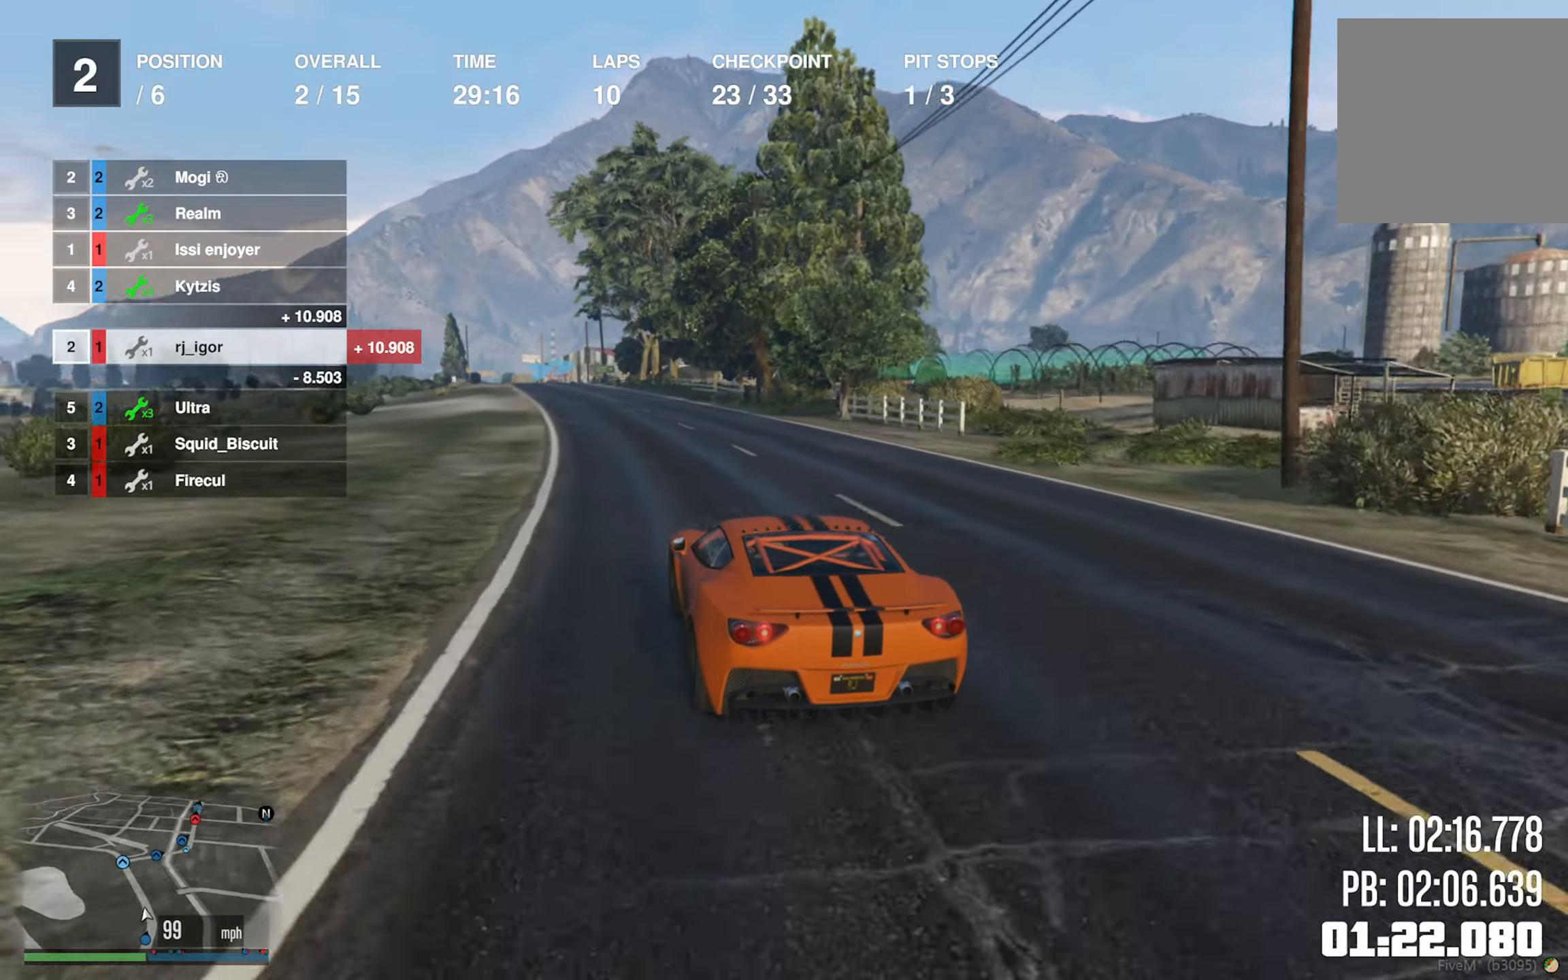
{"buttons": ["R2"], "left_stick": "center", "right_stick": "center", "events": [[16, "left_stick", "left"], [150, "left_stick", "center"], [333, "left_stick", "left"], [433, "left_stick", "center"]]}
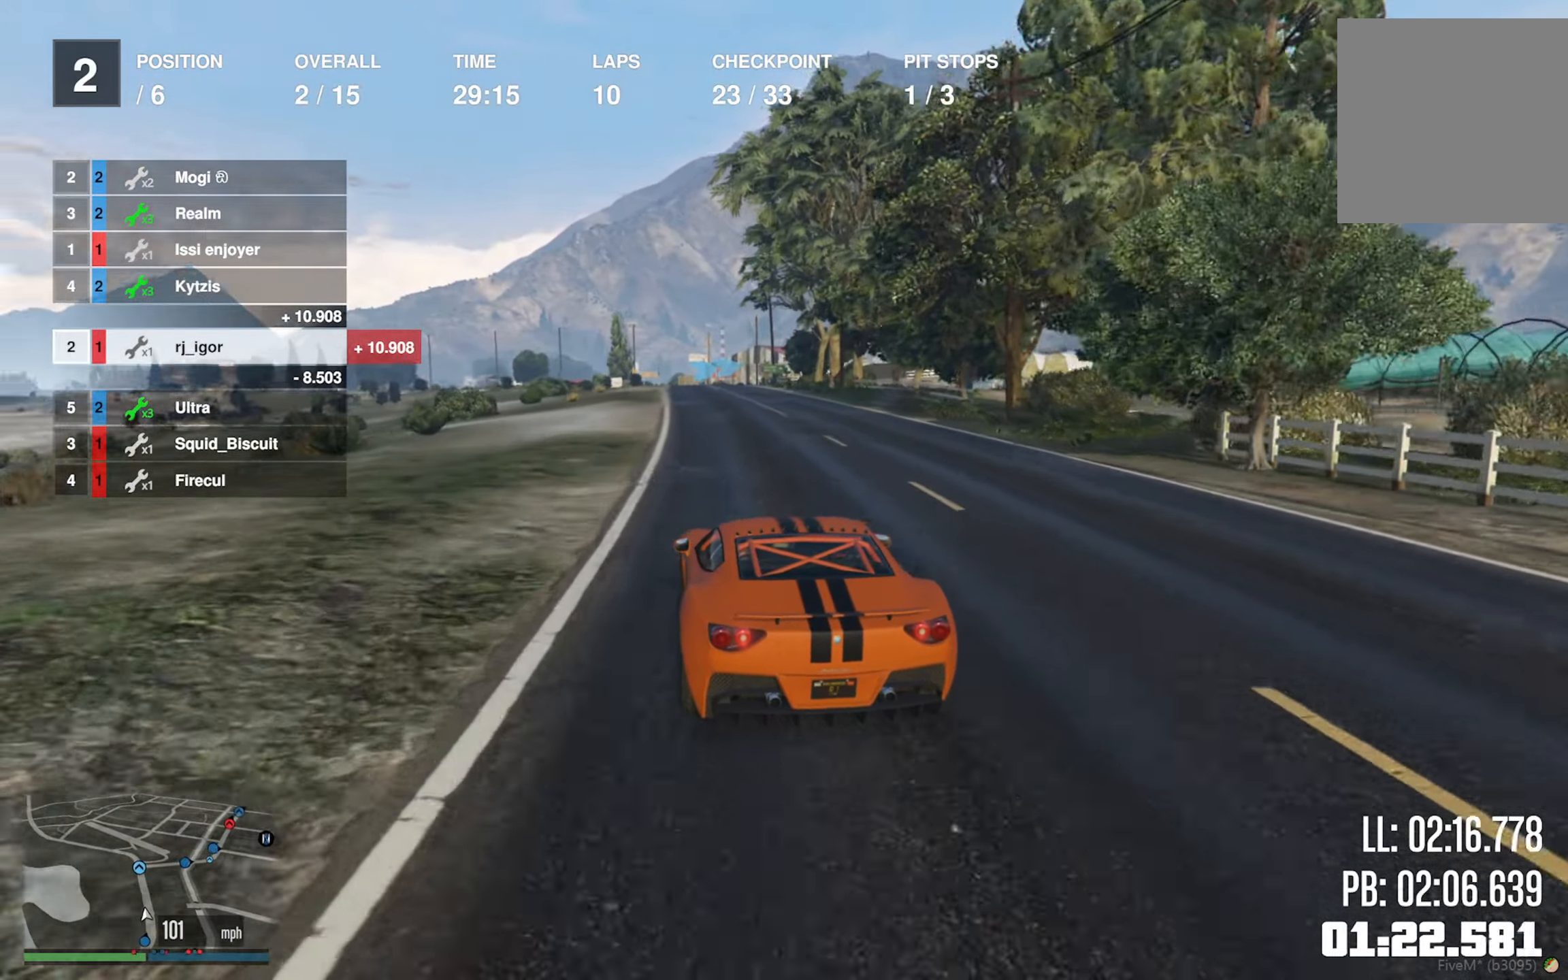
{"buttons": ["L2", "R2"], "left_stick": "center", "right_stick": "center", "events": [[166, "left_stick", "down-right"], [266, "left_stick", "center"], [483, "L2", "down"]]}
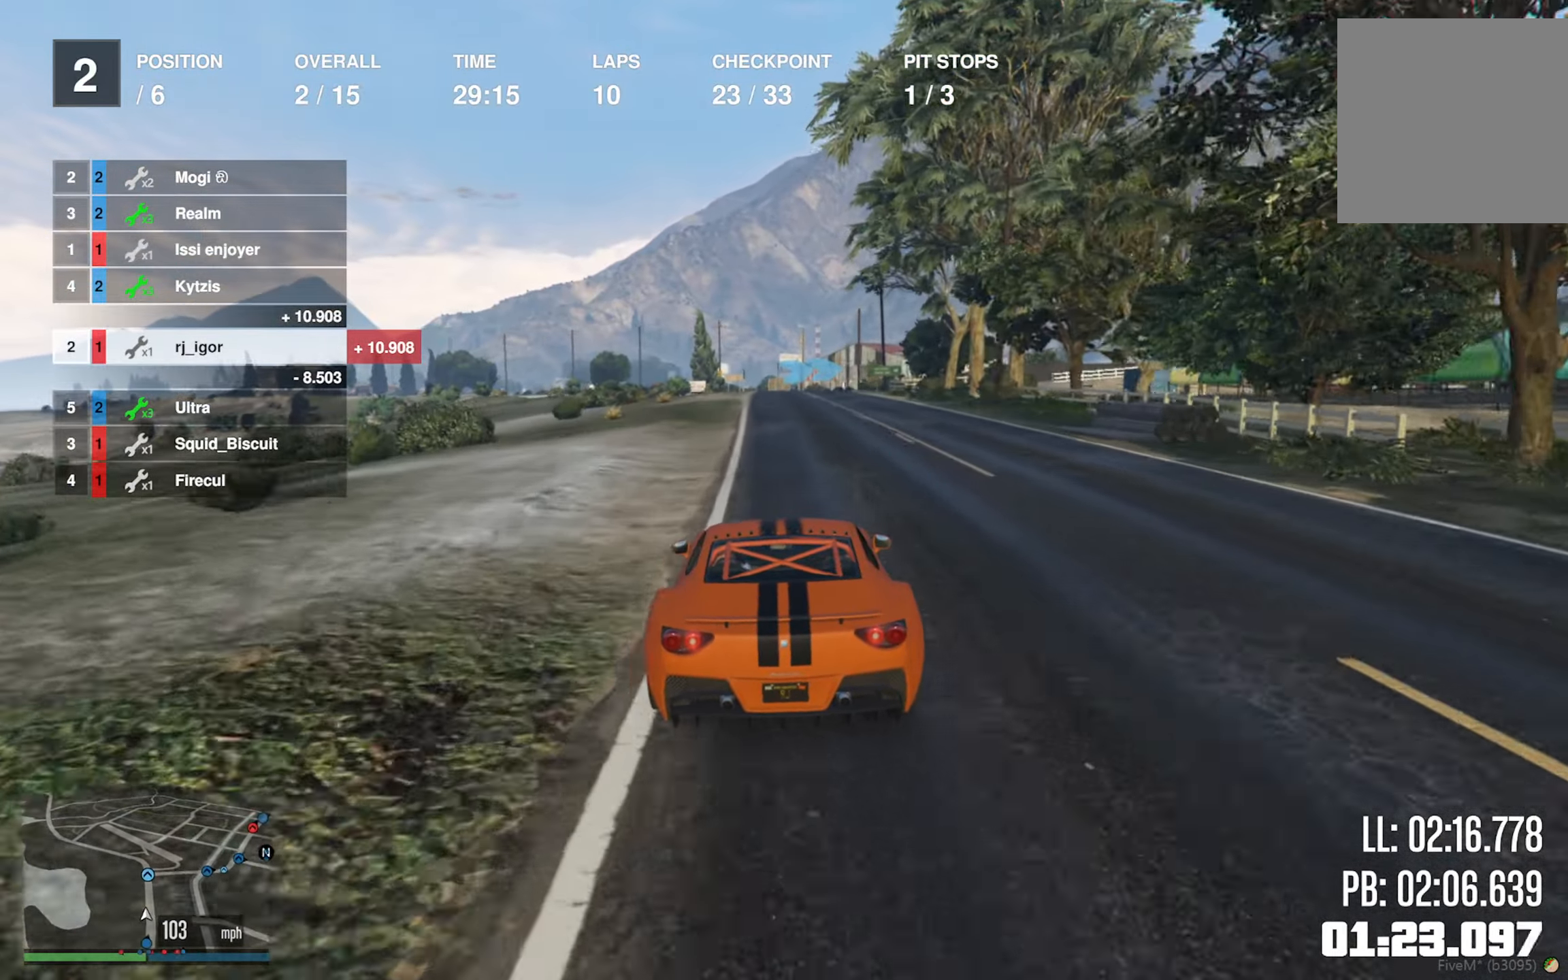
{"buttons": ["R2"], "left_stick": "center", "right_stick": "center", "events": [[33, "L2", "up"], [283, "L2", "down"], [316, "left_stick", "left"], [333, "L2", "up"], [383, "left_stick", "center"]]}
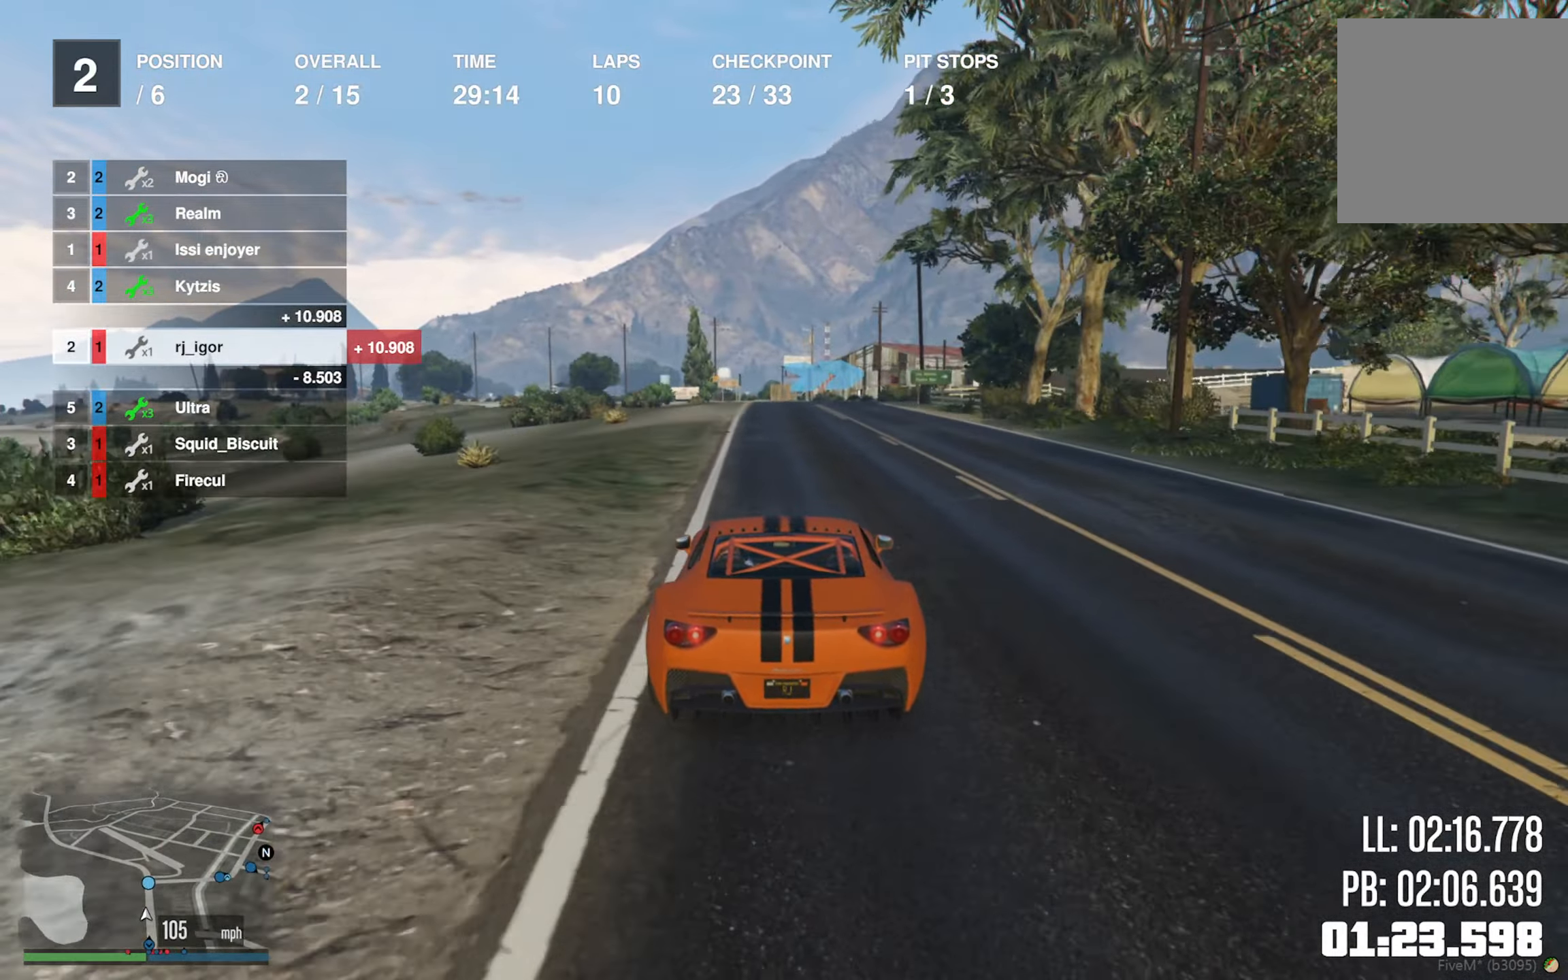
{"buttons": ["L2"], "left_stick": "center", "right_stick": "center", "events": [[433, "L2", "down"], [450, "R2", "up"]]}
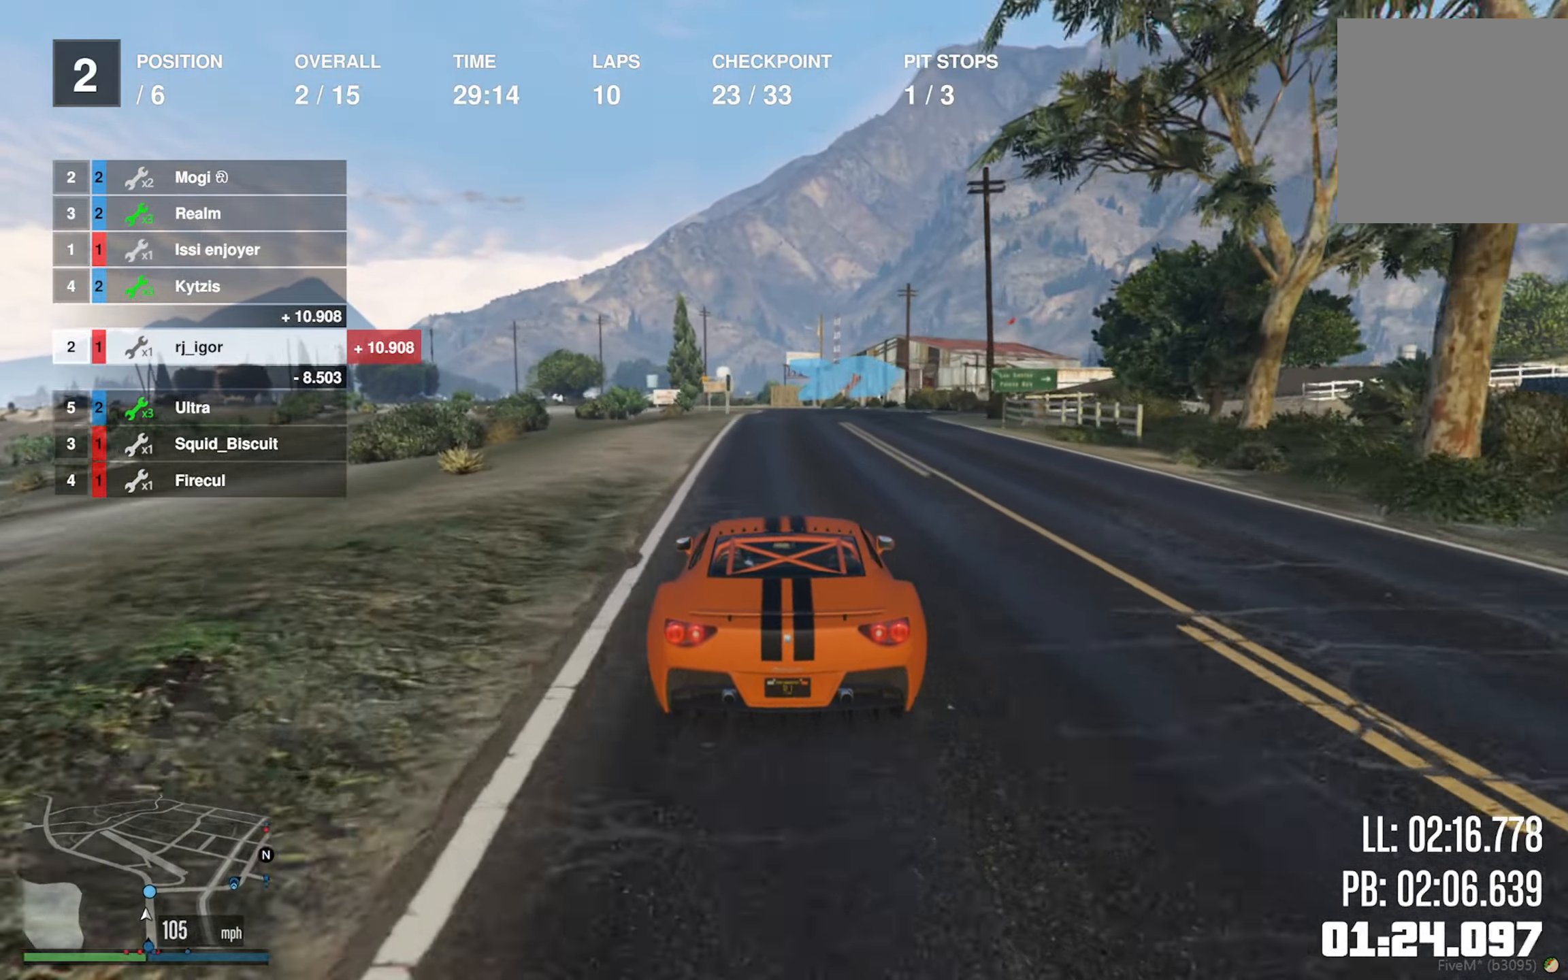
{"buttons": ["L2"], "left_stick": "down-right", "right_stick": "center", "events": [[66, "L2", "up"], [133, "L2", "down"], [166, "left_stick", "down-right"], [333, "L2", "up"], [350, "left_stick", "center"], [416, "left_stick", "down-right"], [433, "L2", "down"]]}
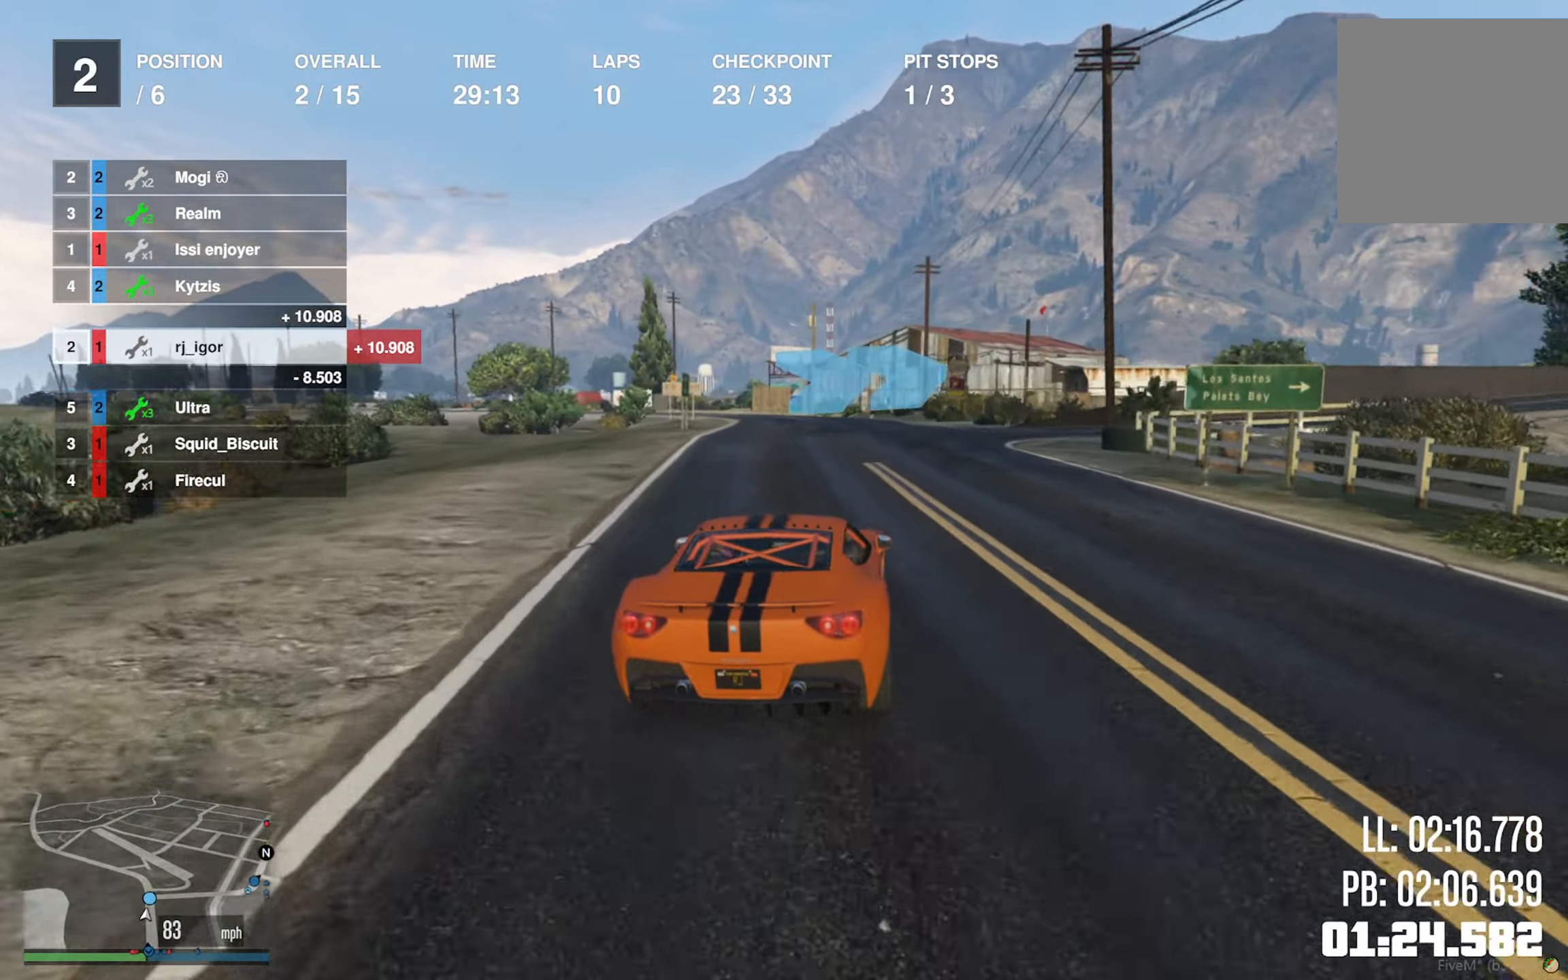
{"buttons": [], "left_stick": "center", "right_stick": "center", "events": [[16, "L2", "up"], [450, "left_stick", "center"]]}
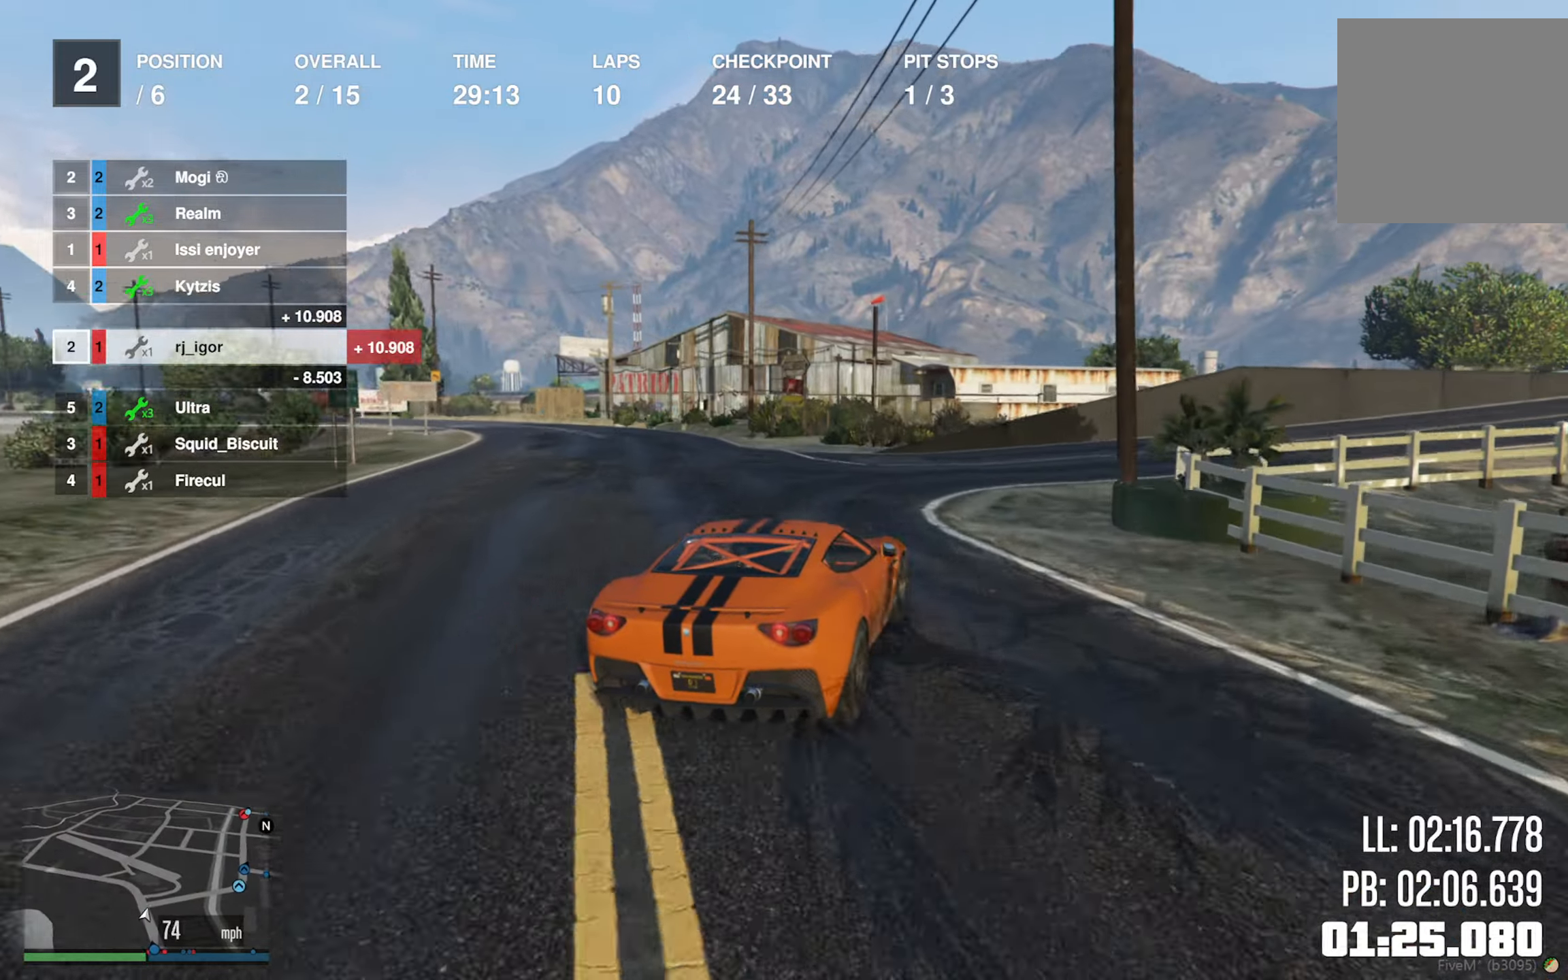
{"buttons": ["R2"], "left_stick": "down-right", "right_stick": "center", "events": [[17, "left_stick", "right"], [300, "R2", "down"], [383, "left_stick", "center"], [500, "left_stick", "down-right"]]}
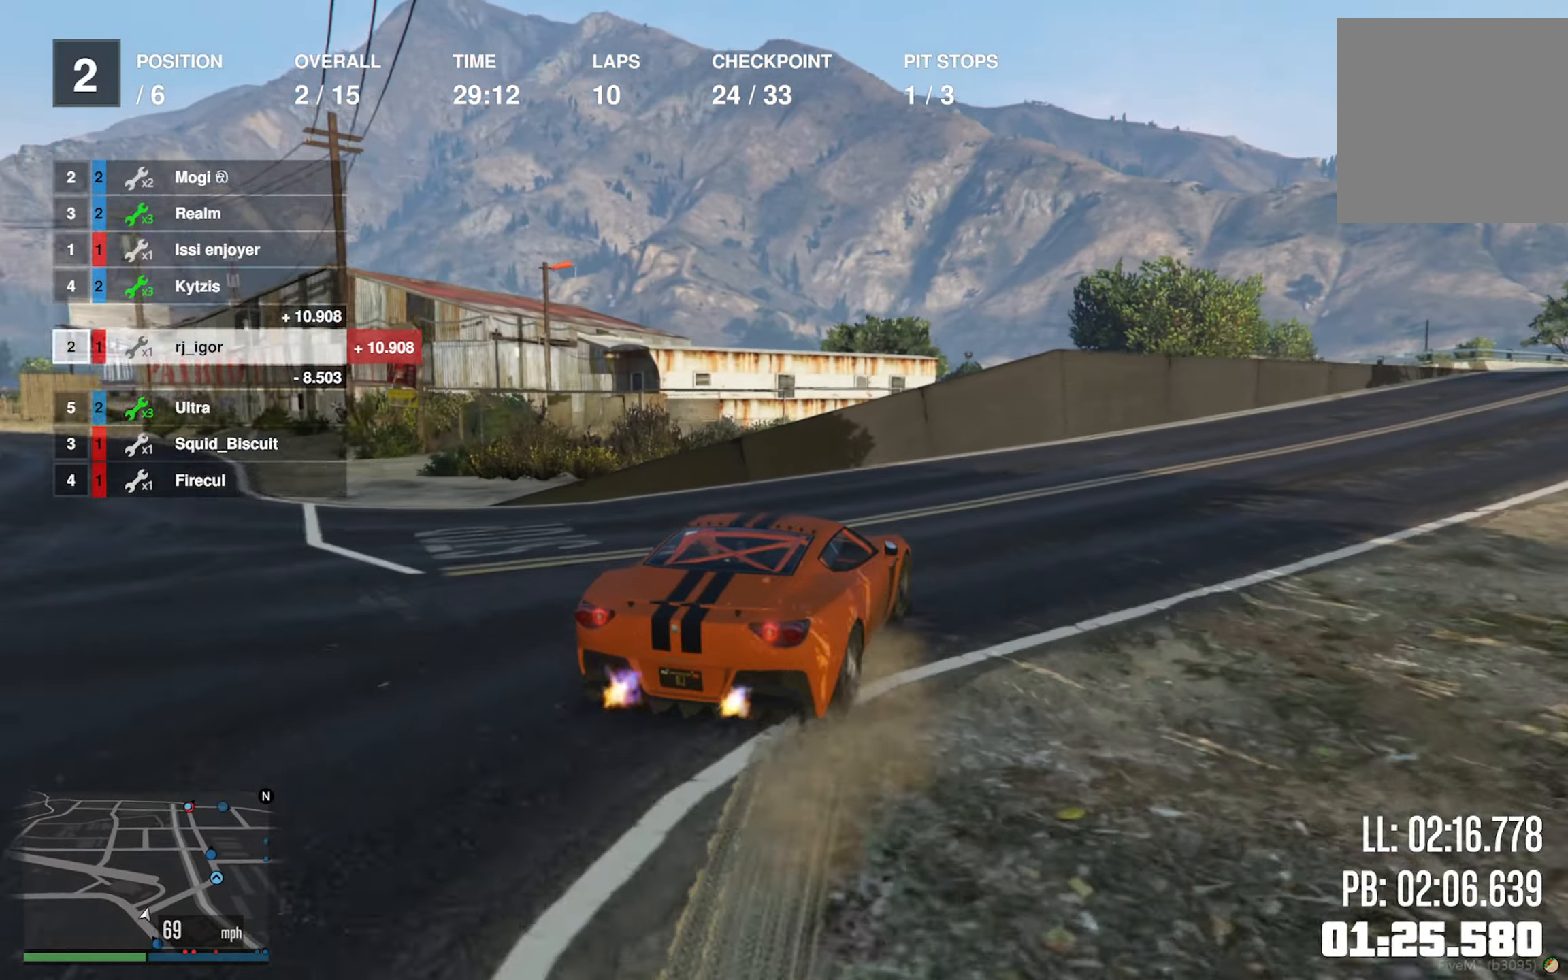
{"buttons": ["R2"], "left_stick": "center", "right_stick": "center", "events": [[200, "left_stick", "center"], [300, "left_stick", "down-right"], [450, "left_stick", "center"]]}
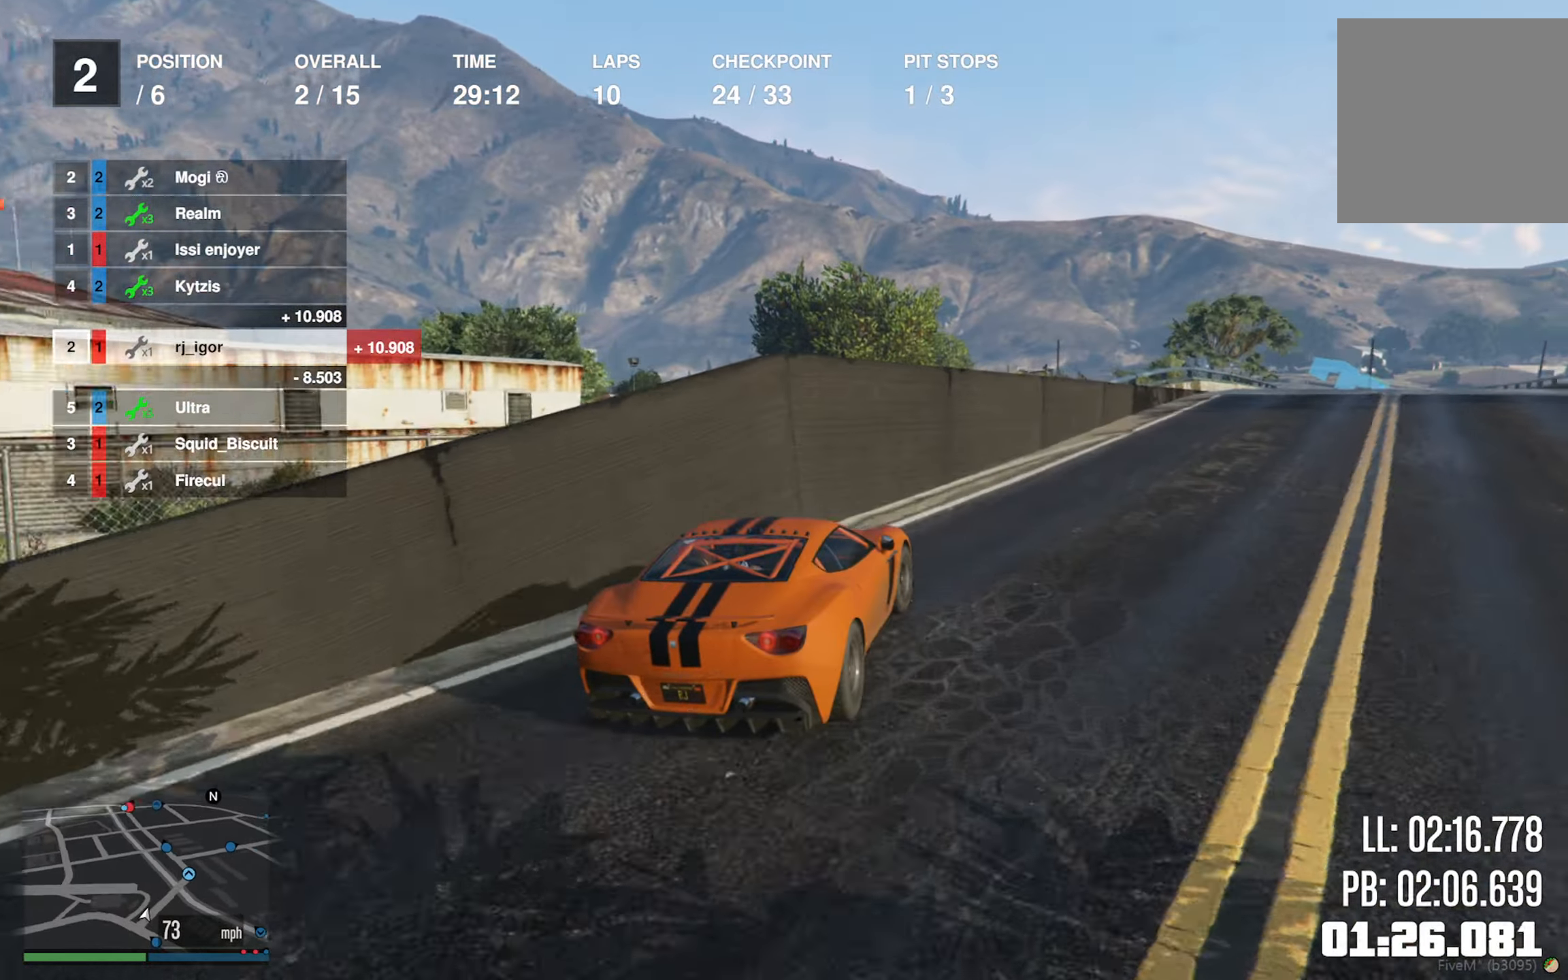
{"buttons": ["R2"], "left_stick": "center", "right_stick": "center", "events": [[50, "left_stick", "down-right"], [200, "left_stick", "center"], [317, "left_stick", "down-right"], [400, "left_stick", "center"]]}
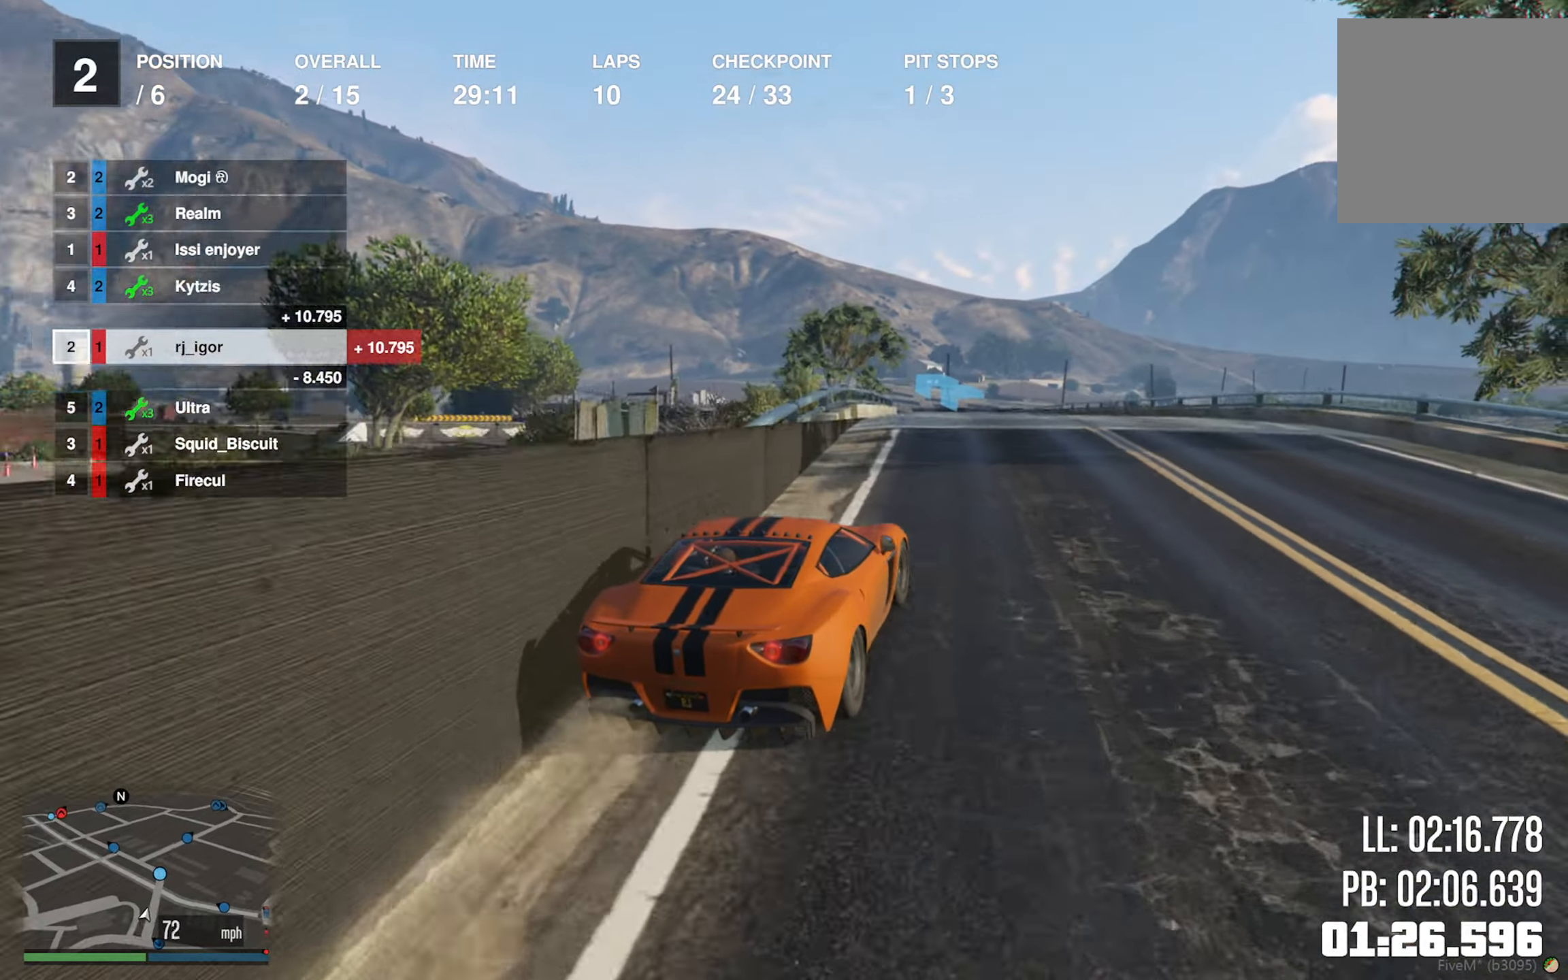
{"buttons": ["L2", "R2"], "left_stick": "center", "right_stick": "center", "events": [[250, "left_stick", "down-left"], [383, "left_stick", "center"], [400, "L2", "down"]]}
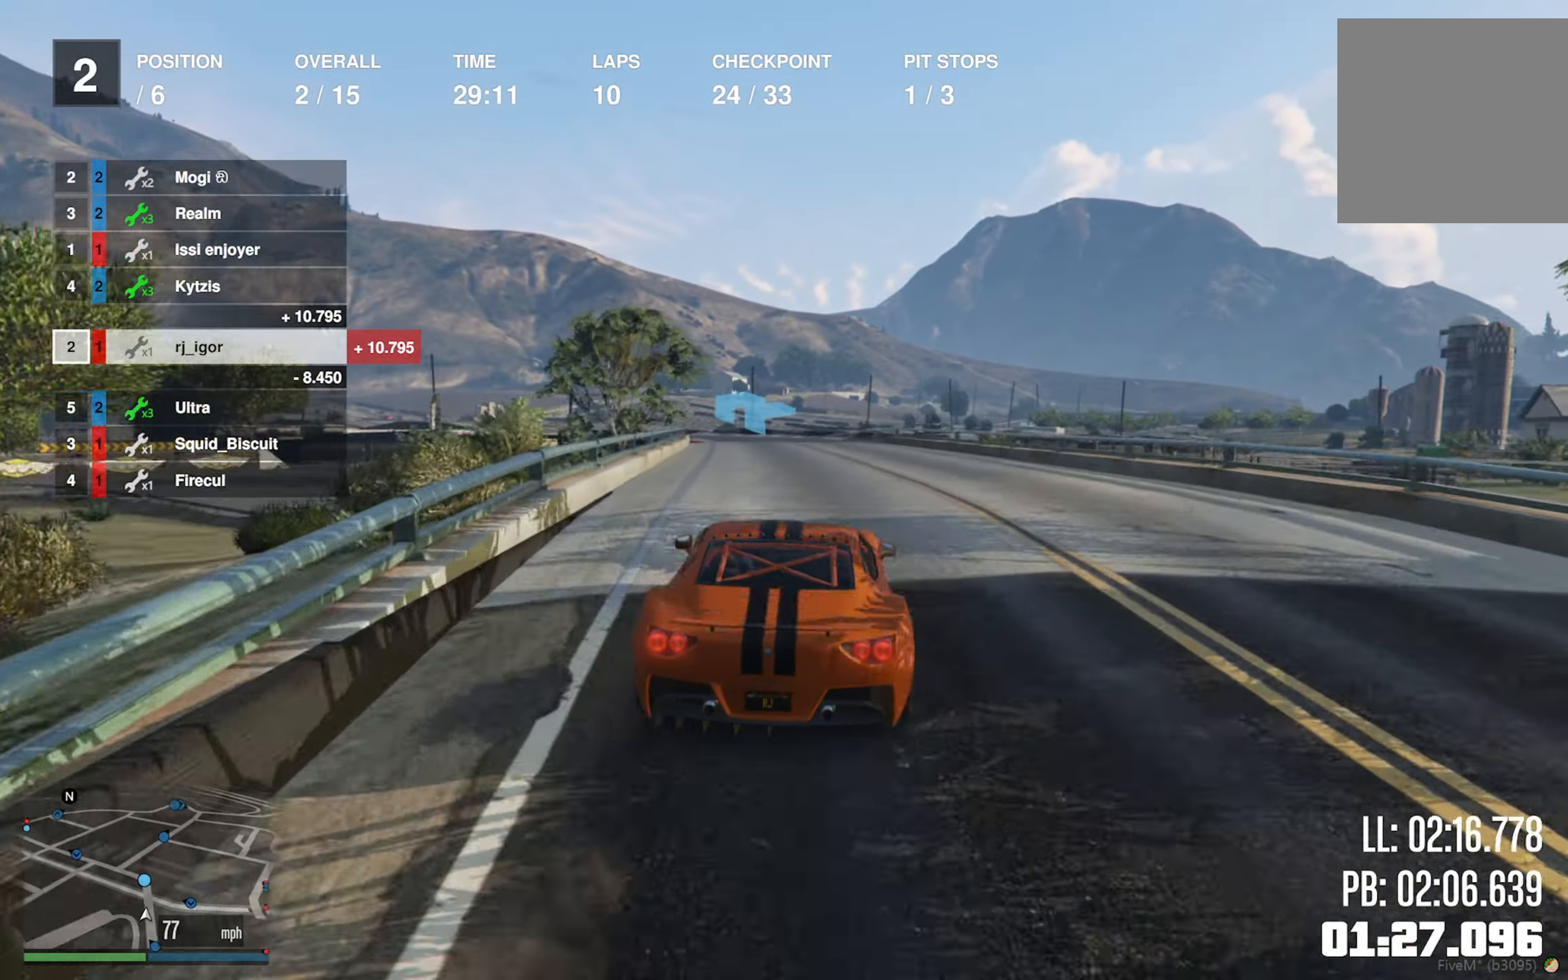
{"buttons": ["R2"], "left_stick": "left", "right_stick": "center", "events": [[167, "L2", "up"], [500, "left_stick", "left"]]}
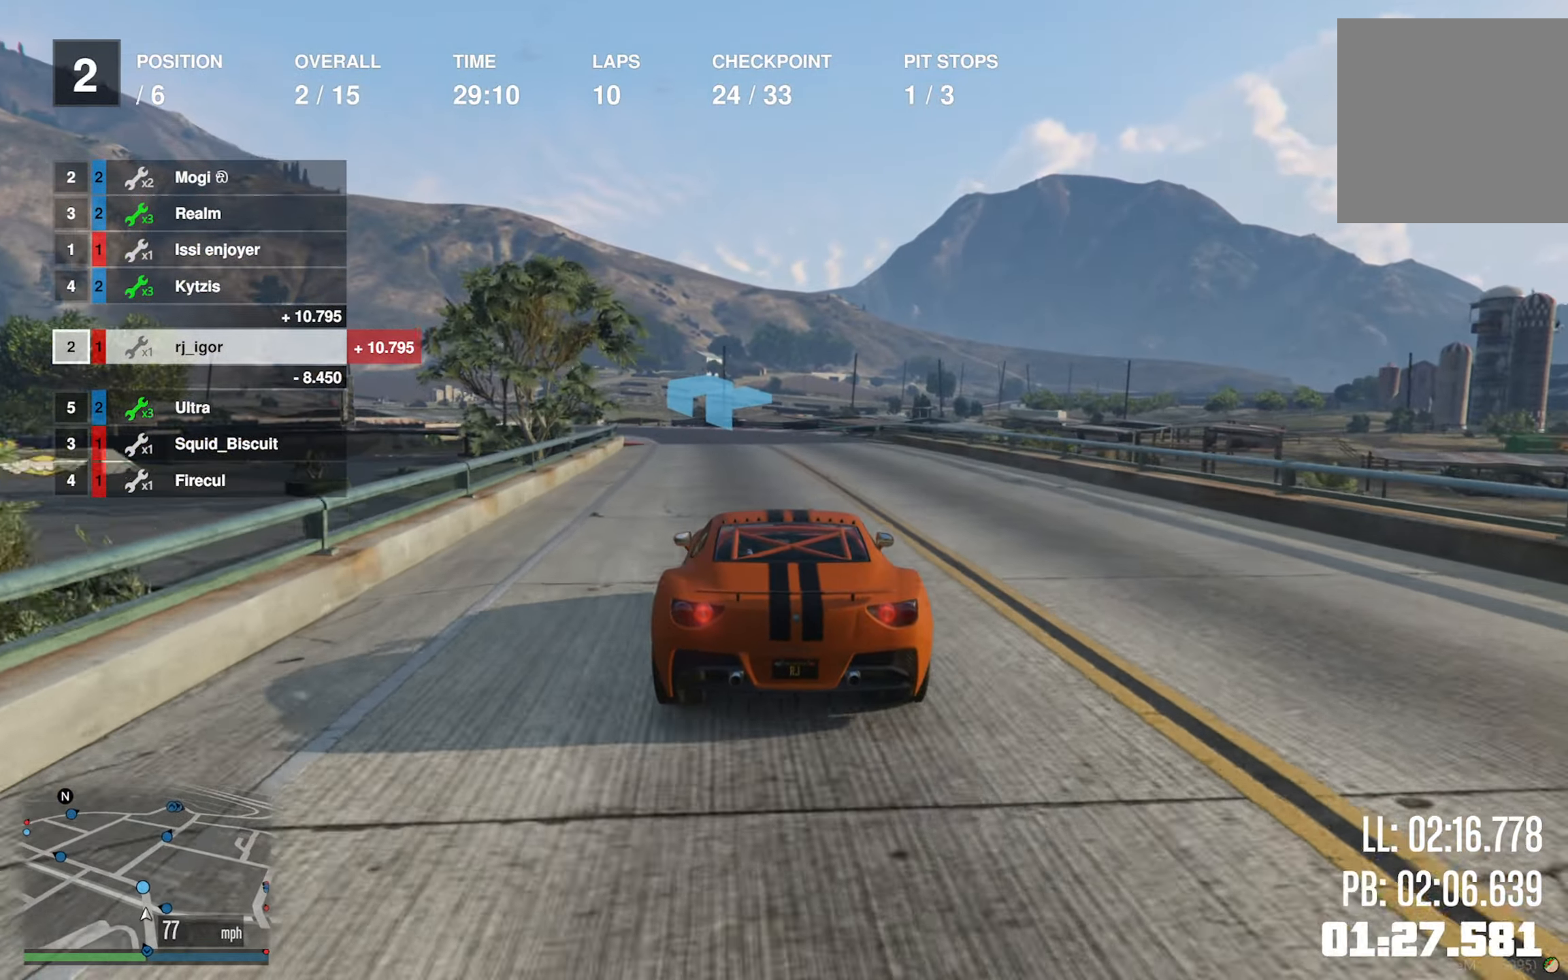
{"buttons": ["R2"], "left_stick": "left", "right_stick": "center", "events": [[150, "left_stick", "center"], [367, "left_stick", "left"]]}
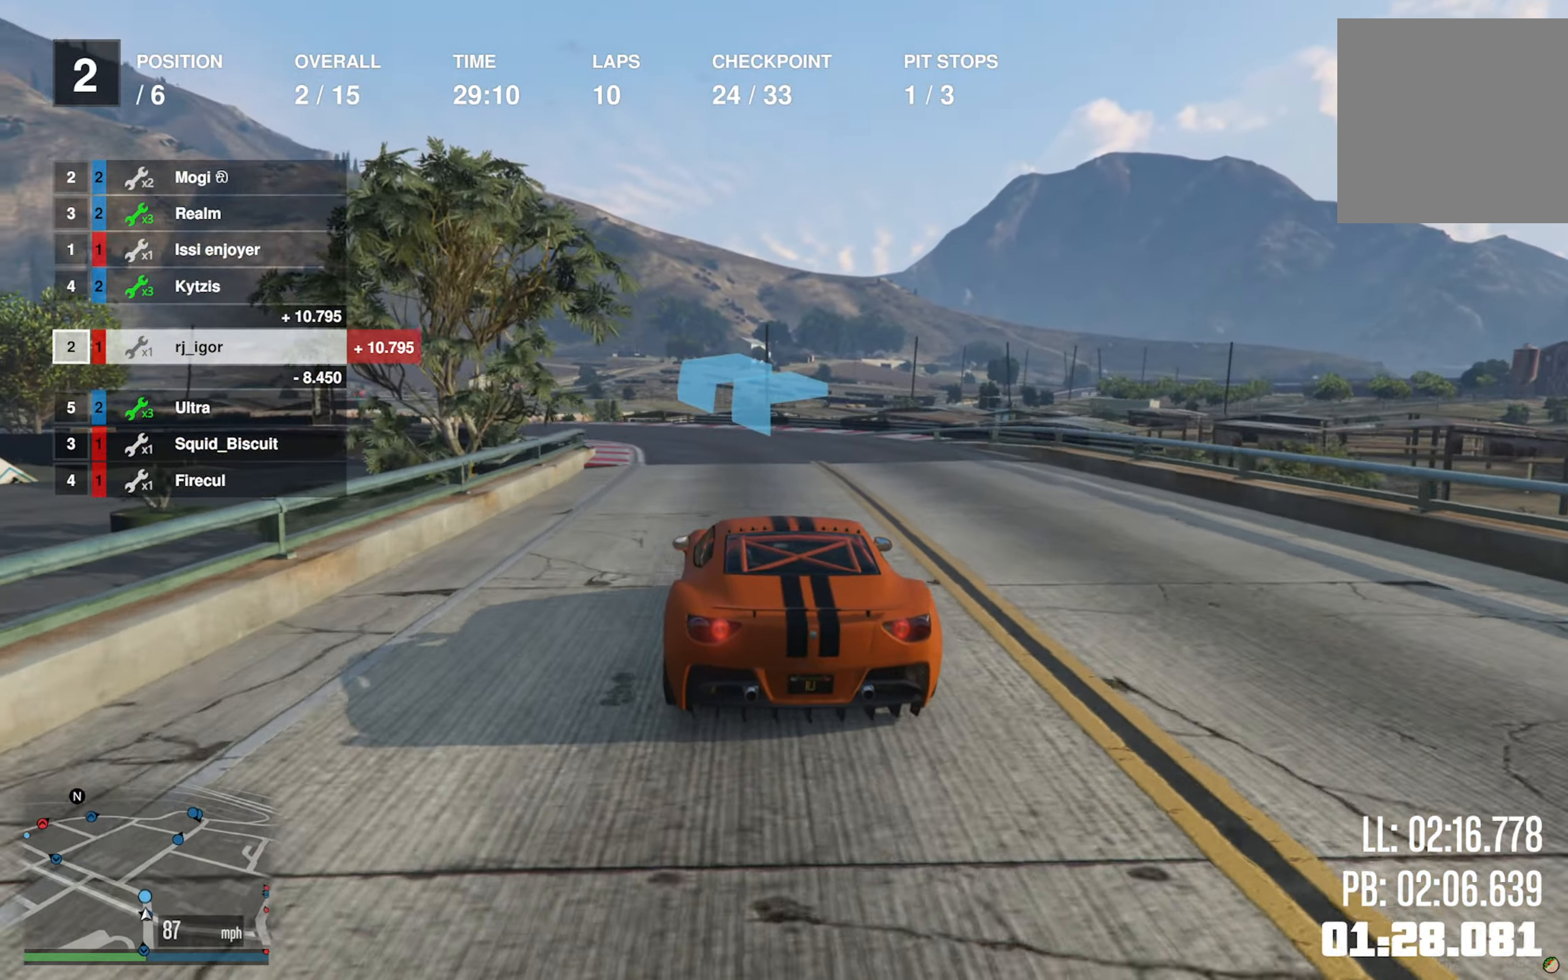
{"buttons": ["R2"], "left_stick": "left", "right_stick": "center", "events": [[17, "left_stick", "center"], [100, "left_stick", "left"], [250, "left_stick", "center"], [333, "left_stick", "left"]]}
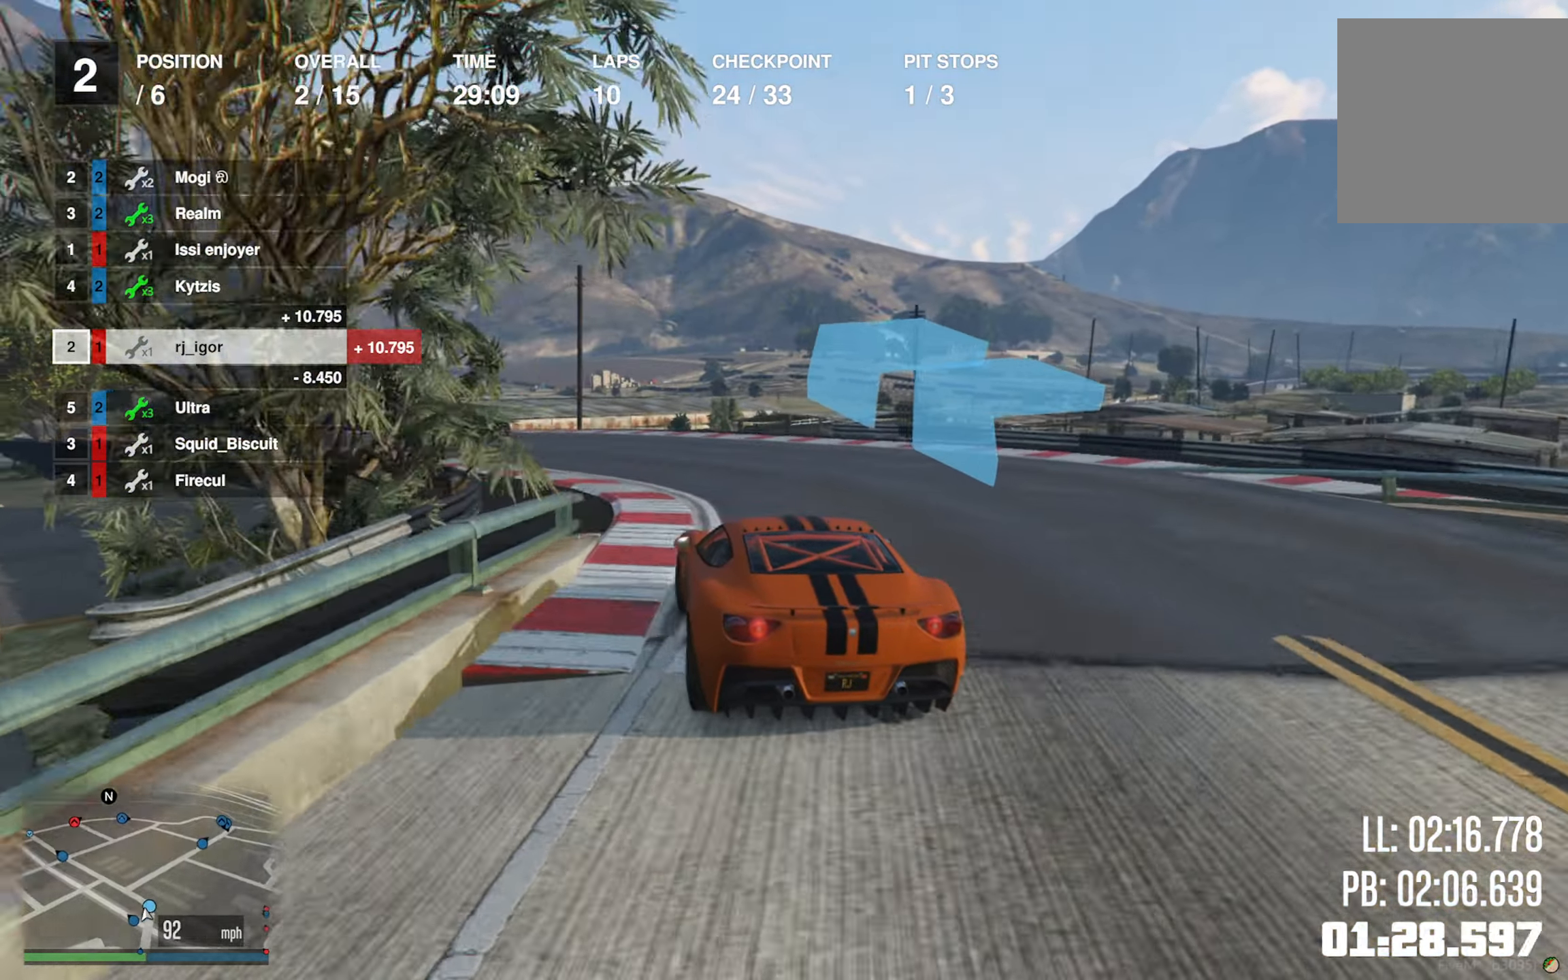
{"buttons": ["R2"], "left_stick": "left", "right_stick": "center", "events": [[100, "left_stick", "center"], [233, "left_stick", "left"], [400, "left_stick", "center"], [500, "left_stick", "left"]]}